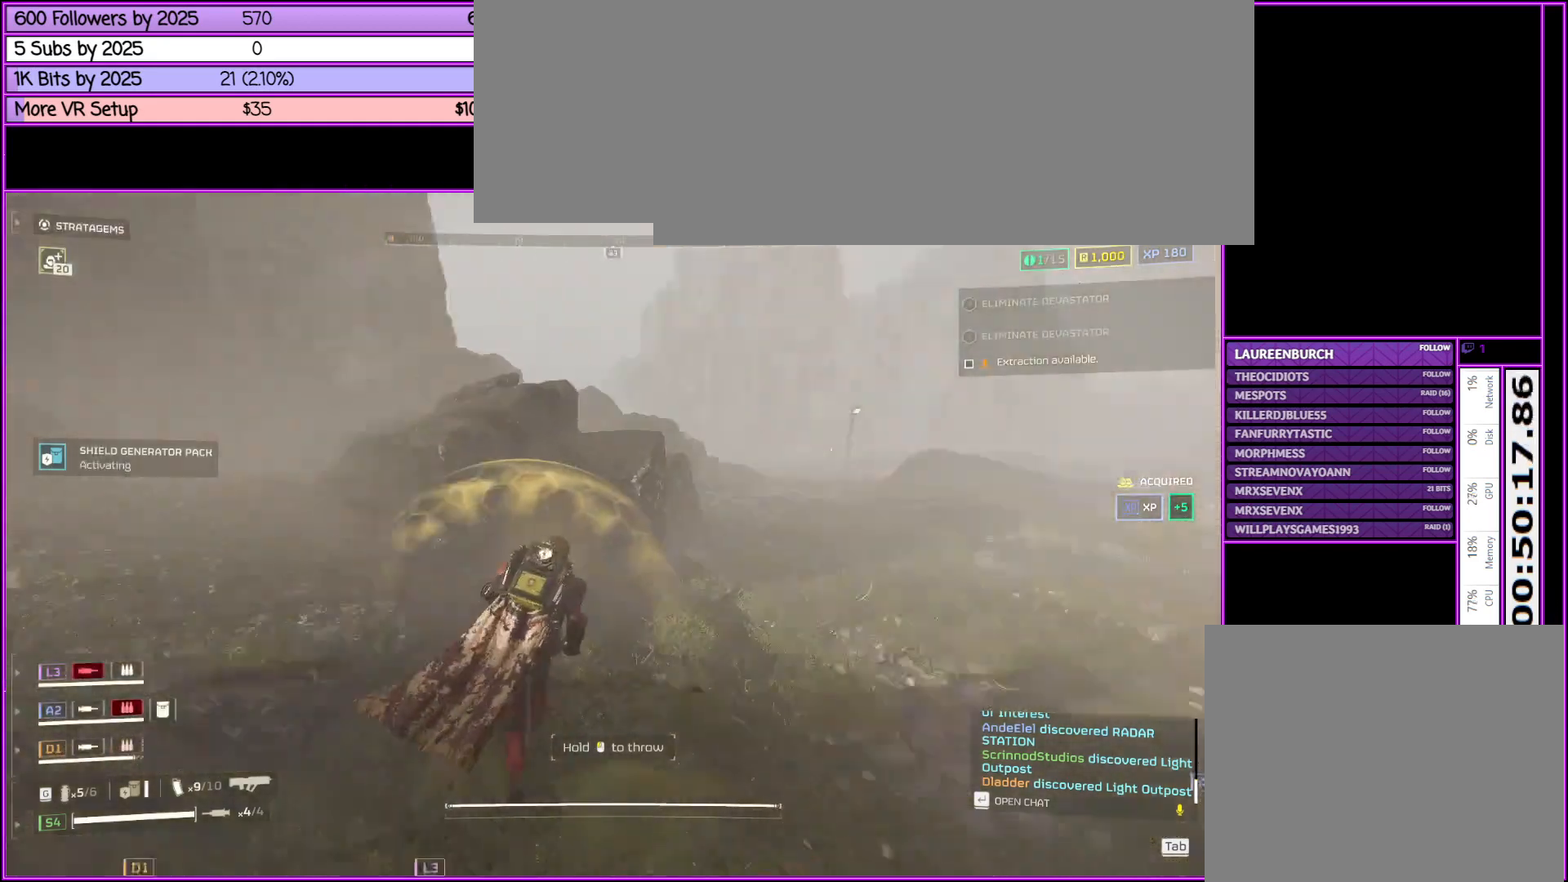
Gameplay with keyboard and mouse; each line is a JSON object with the keys and mouse buttons held at the frame after it. "events" lists presses ("down") and releases ("up") of ".", "/", "0", "1", "2", "3", "4", "5", "6", "7", "8", "9", "a", "alt_l", "alt_r", "b", "backslash", "backspace", "c", "caps_lock", "comma", "ctrl_l", "ctrl_r", "d", "down", "e", "equals", "escape", "f", "f1", "f10", "f11", "f12", "f2", "f3", "f4", "f5", "f6", "f7", "f8", "f9", "g", "h", "i", "j", "k", "l", "lbracket", "left", "m", "minus", "n", "o", "p", "q", "quote", "r", "rbracket", "return", "right", "s", "semicolon", "shift_l", "shift_r", "space", "super", "t", "tab", "tilde", "u", "up", "v", "w", "x", "y", "z", "mouse_left", "mouse_middle", "mouse_right", "mouse_wheel_up" and "mouse_wheel_down" between this image and that frame as [ms after this image, input, new state], when the widget could be followed in between. "mouse_left", "mouse_middle", "mouse_right", "mouse_wheel_up", "mouse_wheel_down" = the "left", "middle", "right", "wheel_up", "wheel_down" buttons of the "mouse" list. No other keys are recorded. Not read: mouse_move.
{"keys": ["tab", "w"], "mouse": [], "events": [[33, "shift_l", "down"], [33, "w", "down"], [300, "d", "up"], [350, "shift_l", "up"], [483, "tab", "down"]]}
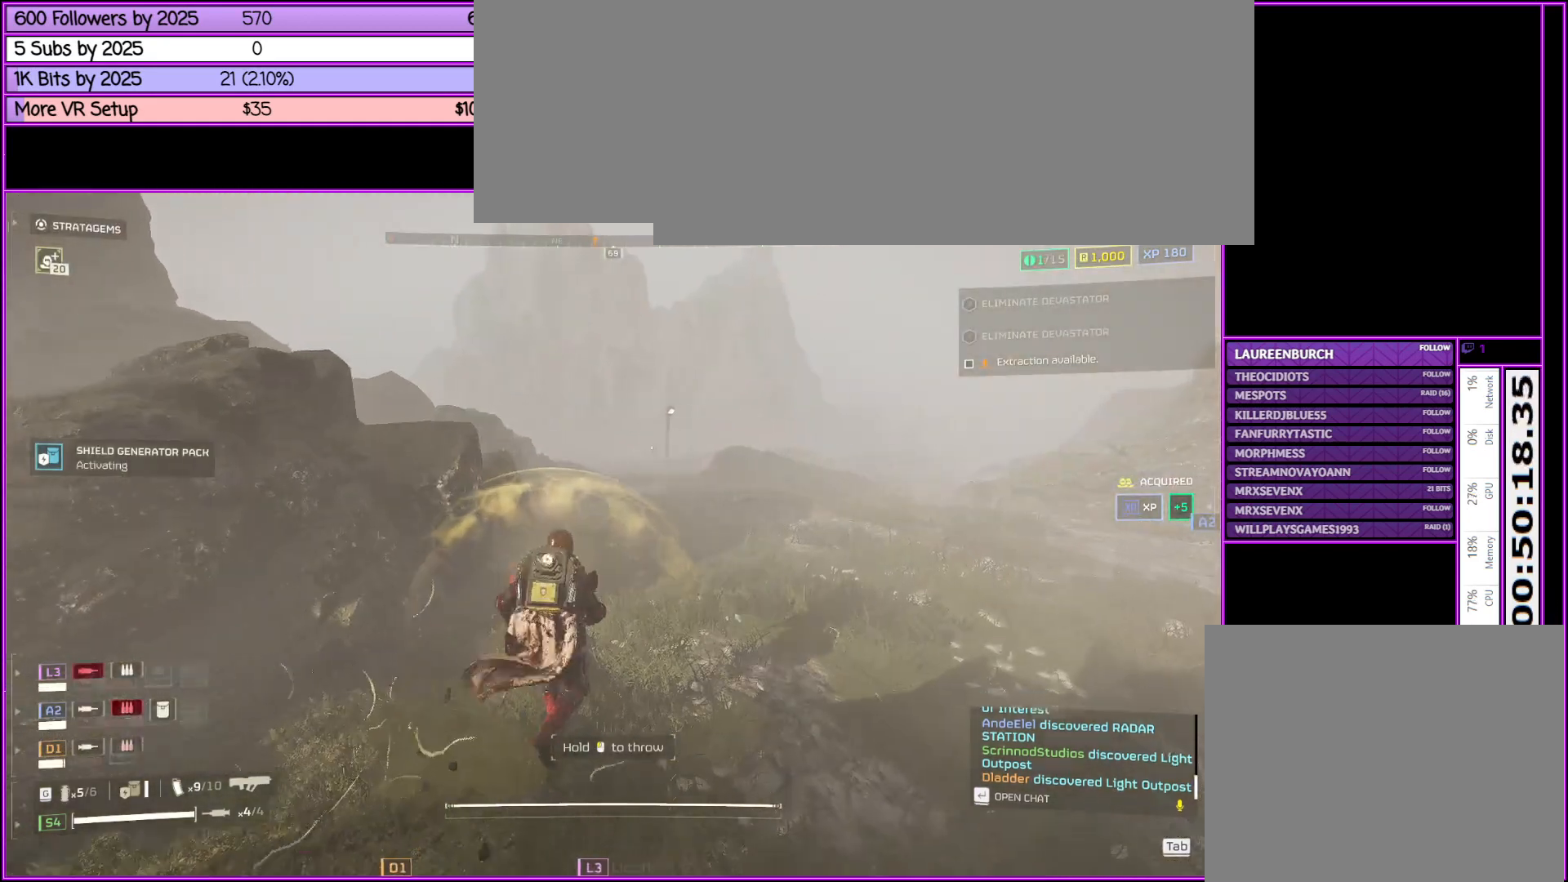
{"keys": ["w"], "mouse": [], "events": [[133, "tab", "up"]]}
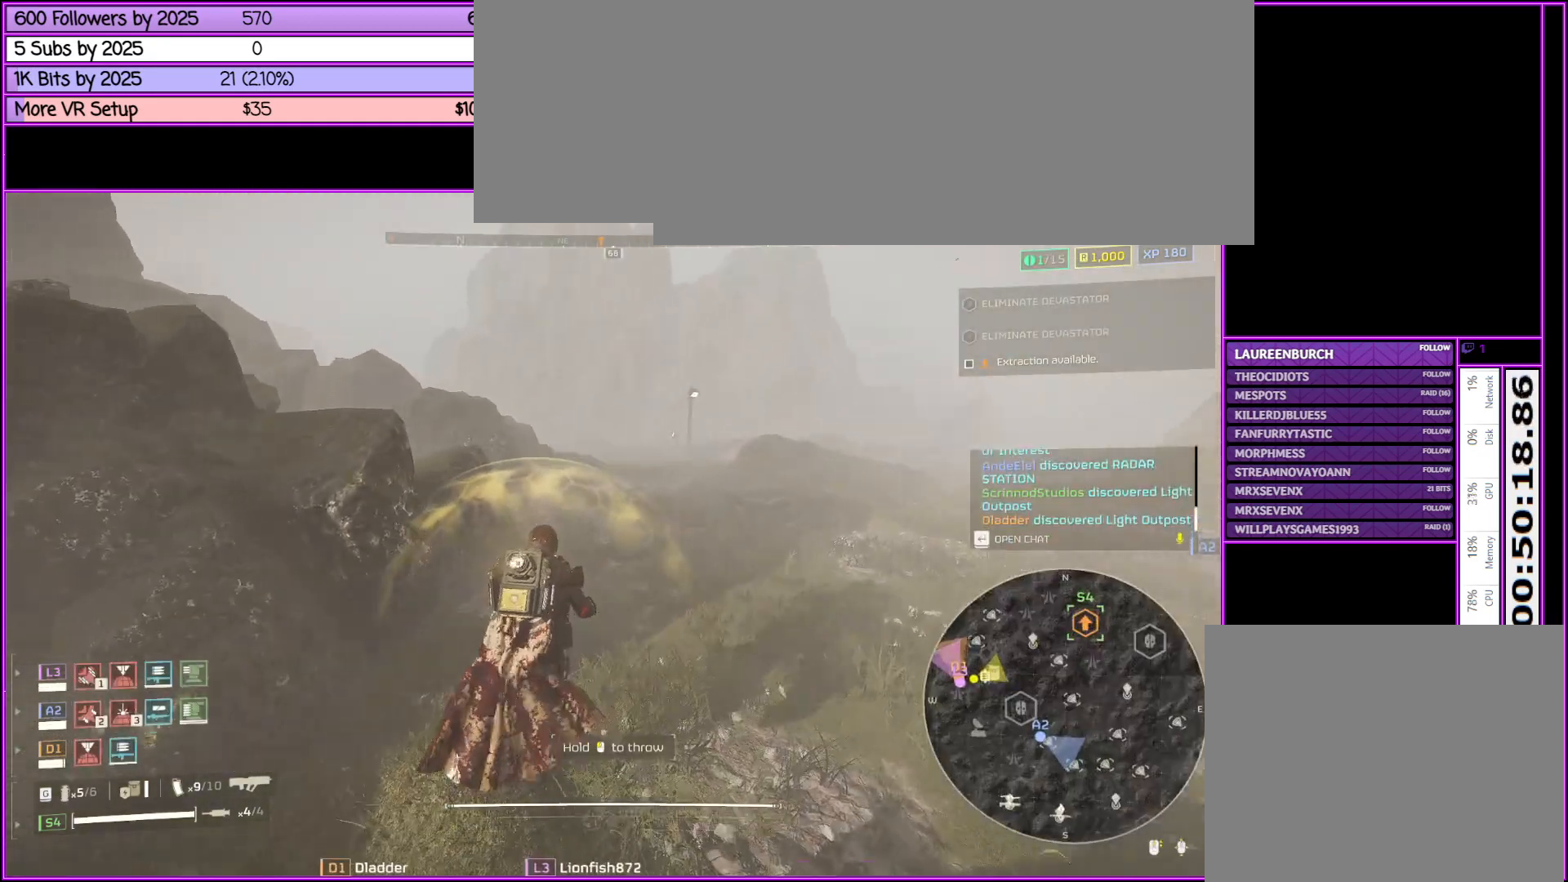
{"keys": ["d", "w"], "mouse": [], "events": [[416, "d", "down"]]}
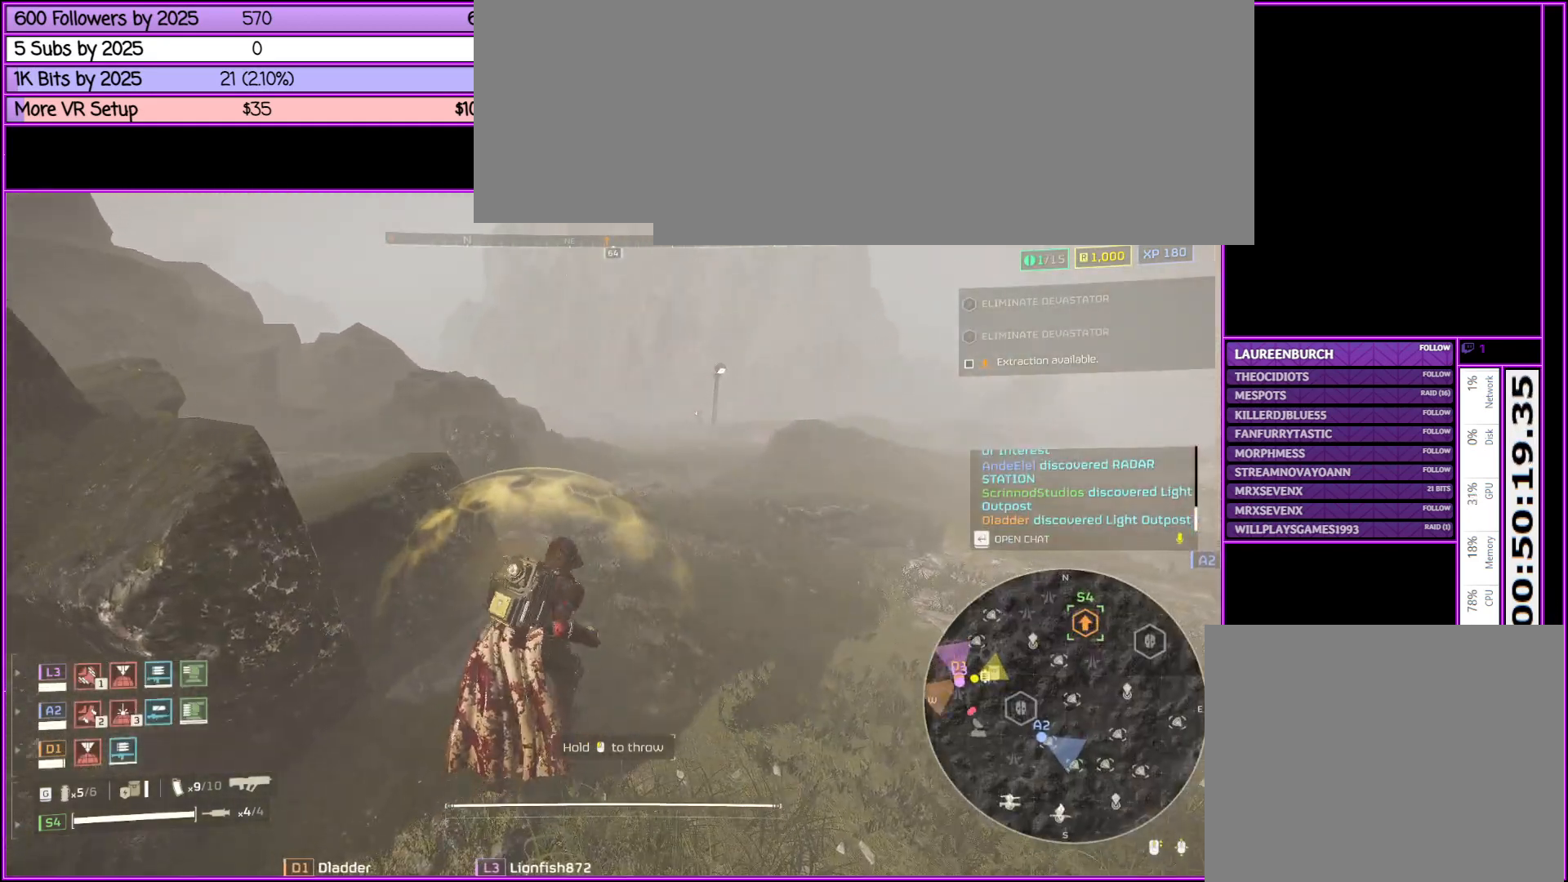
{"keys": ["shift_l", "w"], "mouse": [], "events": [[16, "shift_l", "down"], [66, "d", "up"]]}
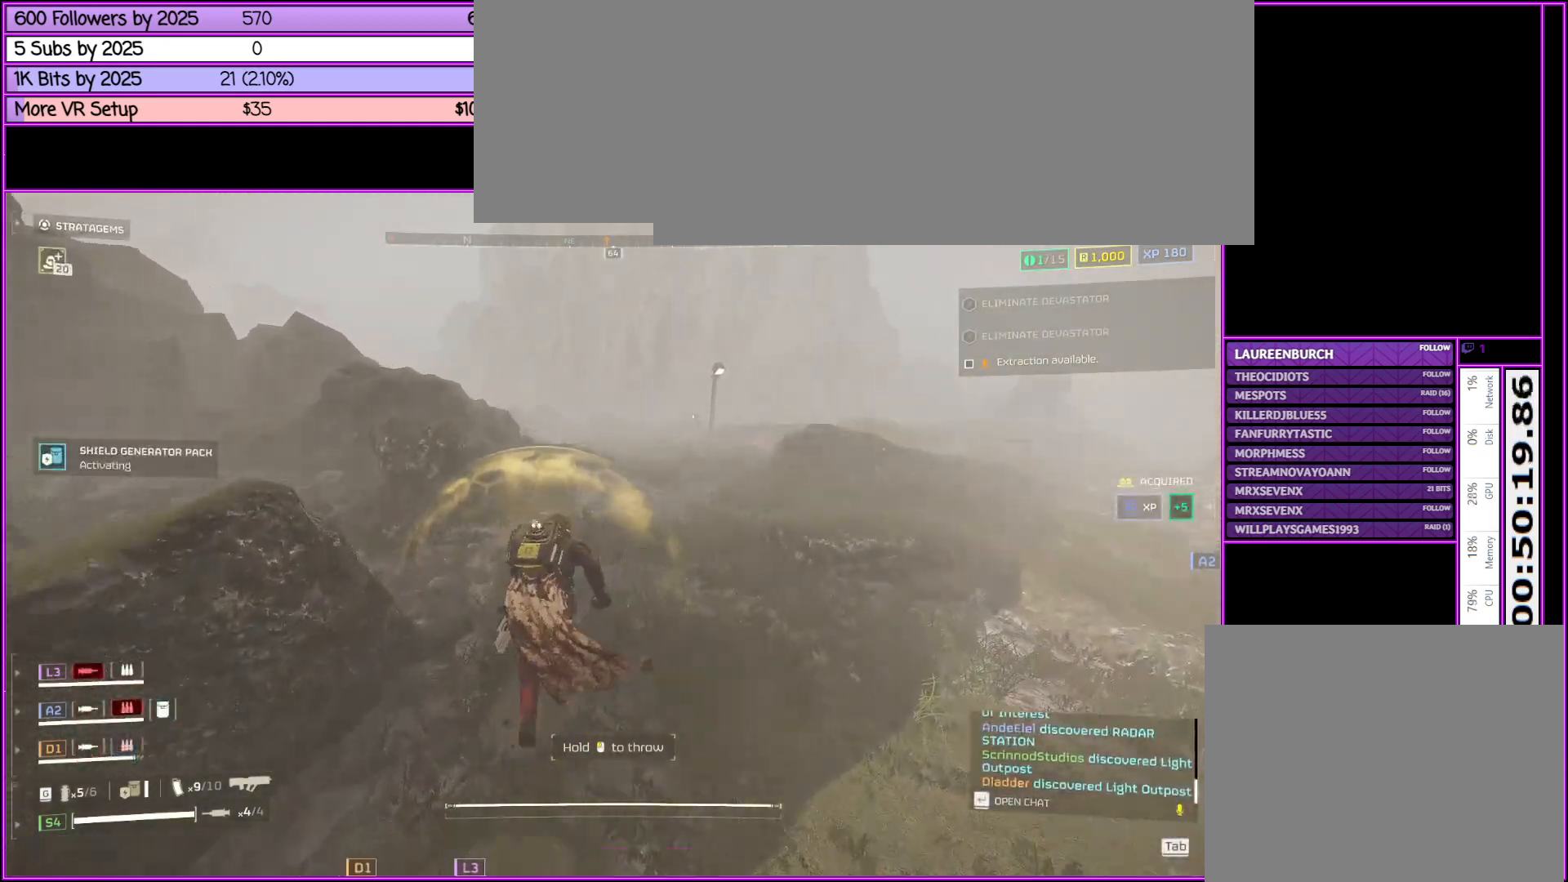
{"keys": ["shift_l", "w"], "mouse": [], "events": [[83, "d", "down"], [216, "d", "up"]]}
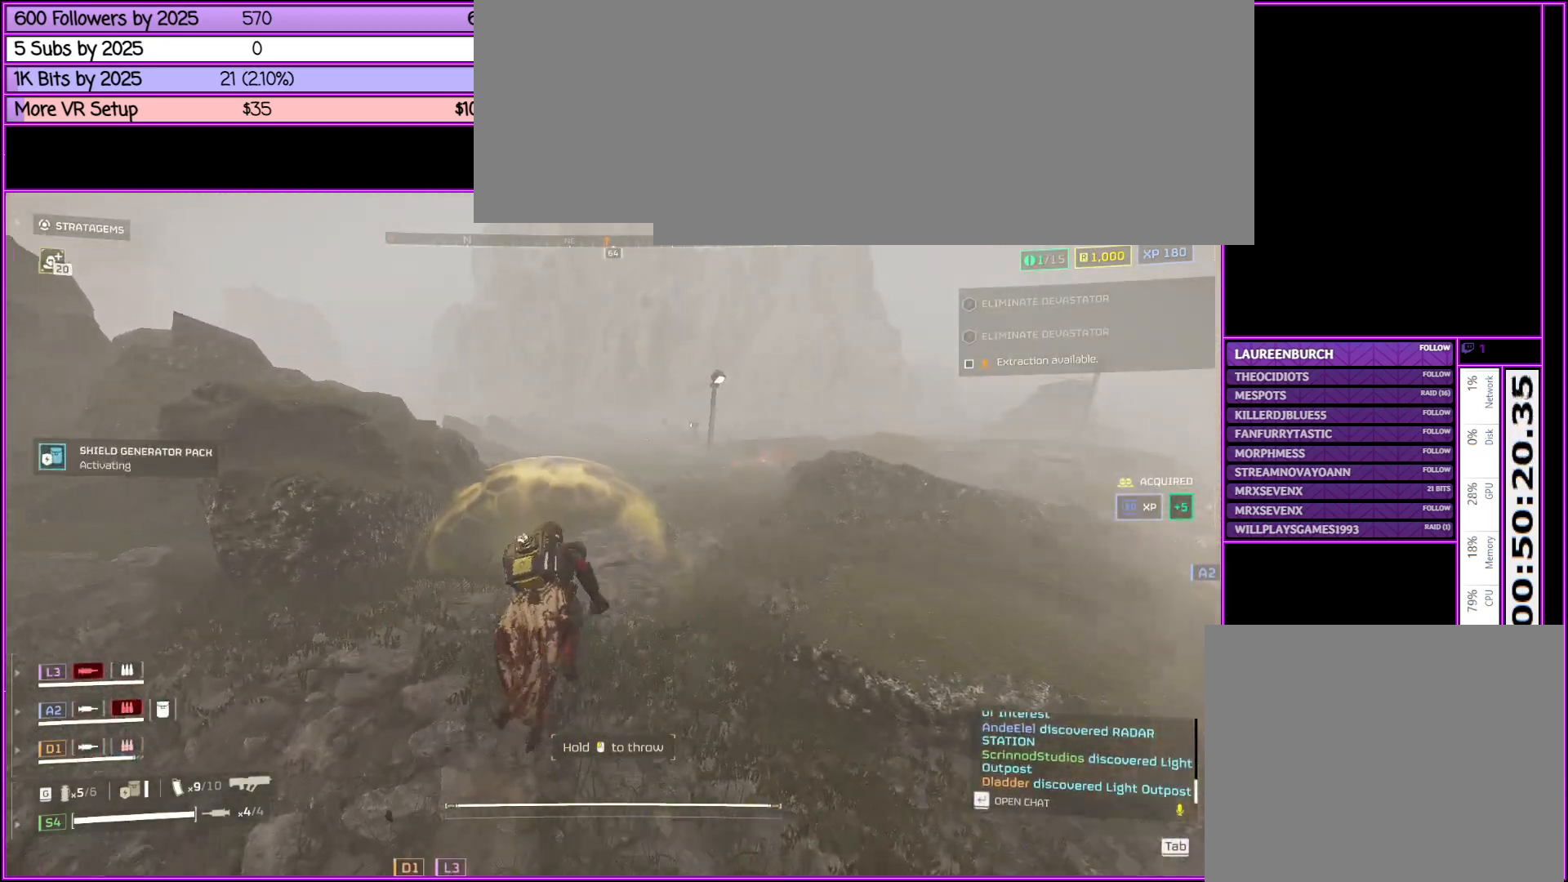
{"keys": ["shift_l", "w"], "mouse": [], "events": []}
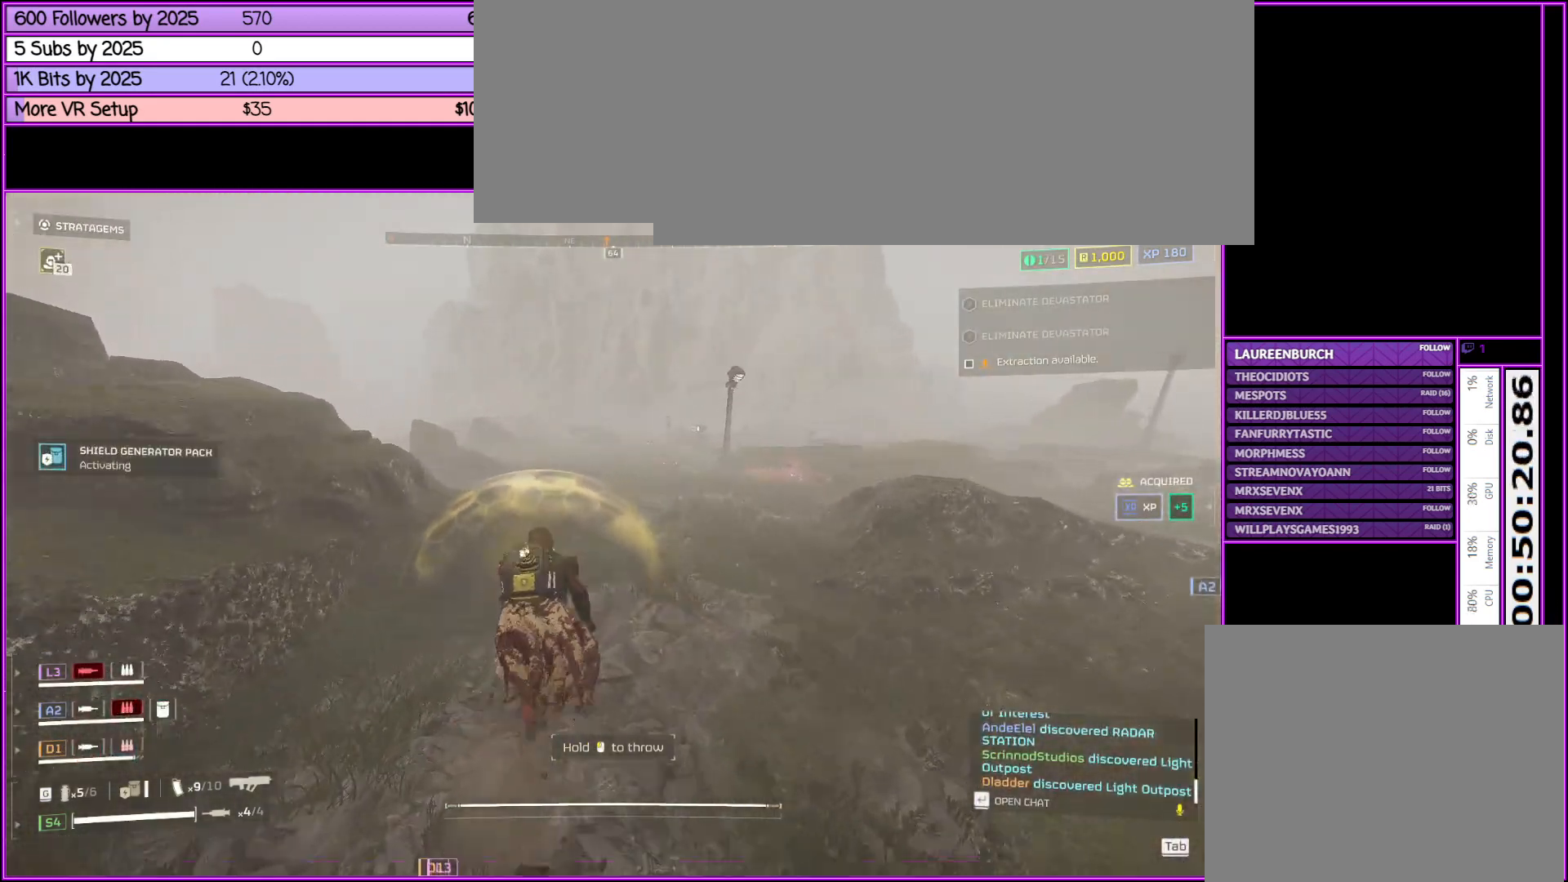
{"keys": ["shift_l", "w"], "mouse": [], "events": []}
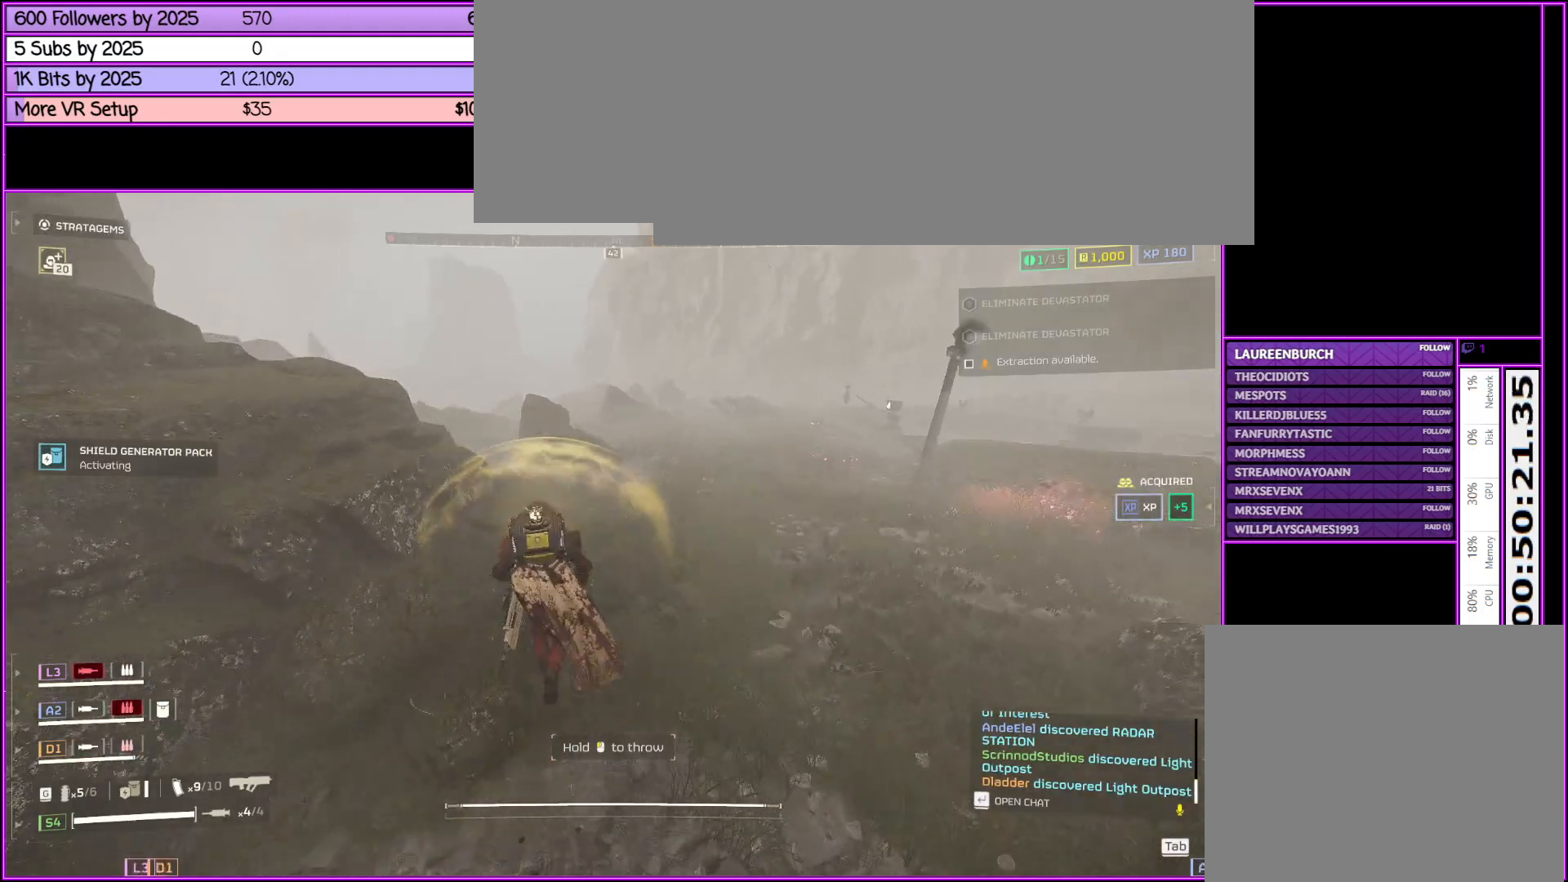
{"keys": ["d", "shift_l", "w"], "mouse": [], "events": [[416, "d", "down"]]}
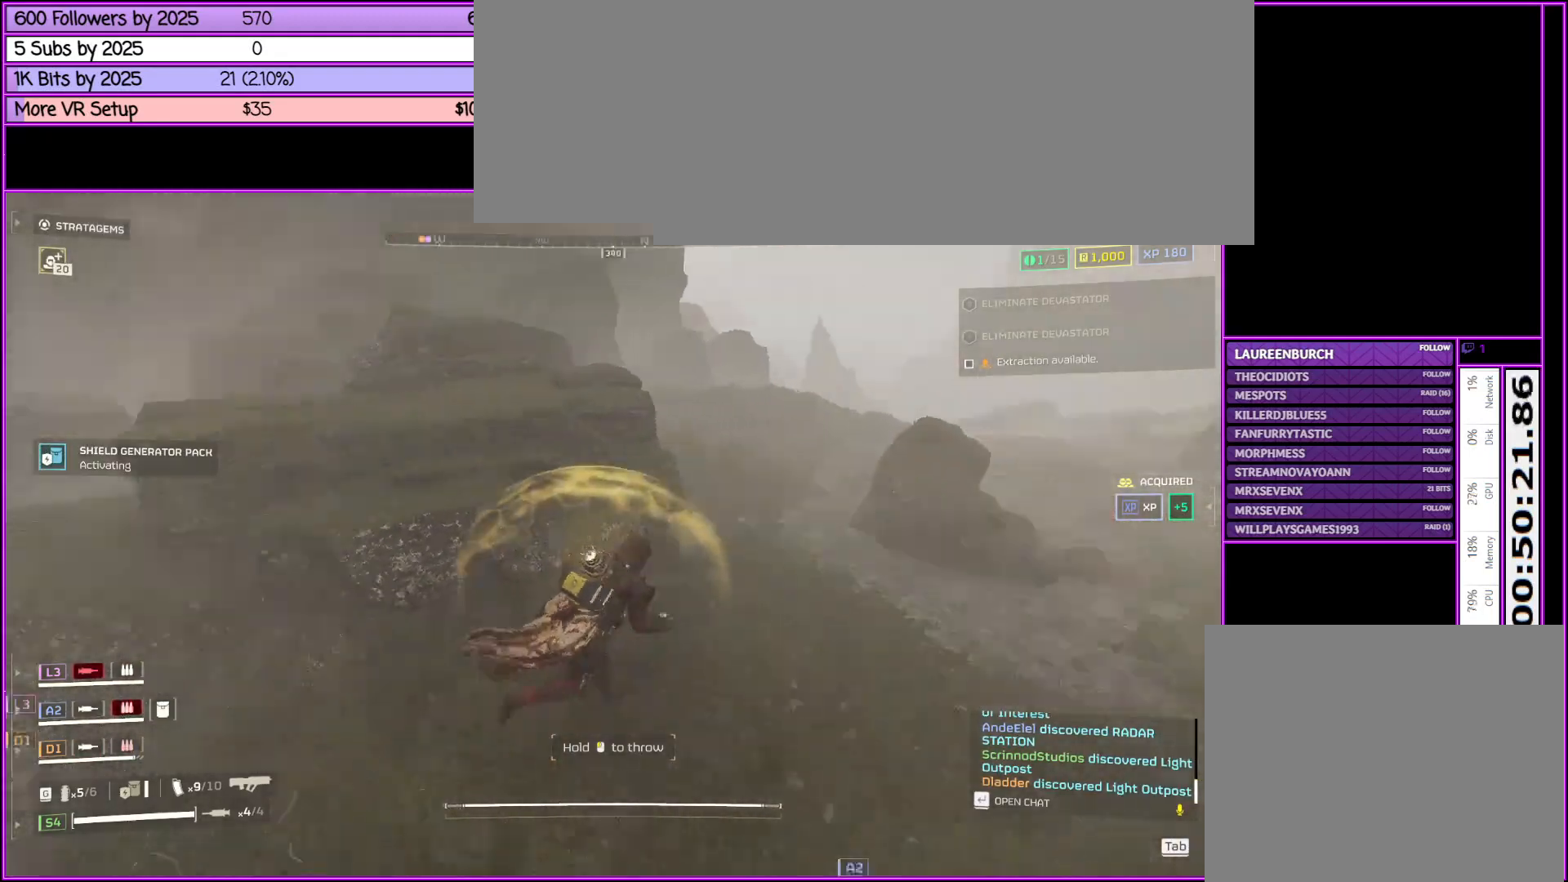
{"keys": ["d", "shift_l"], "mouse": [], "events": [[133, "w", "up"]]}
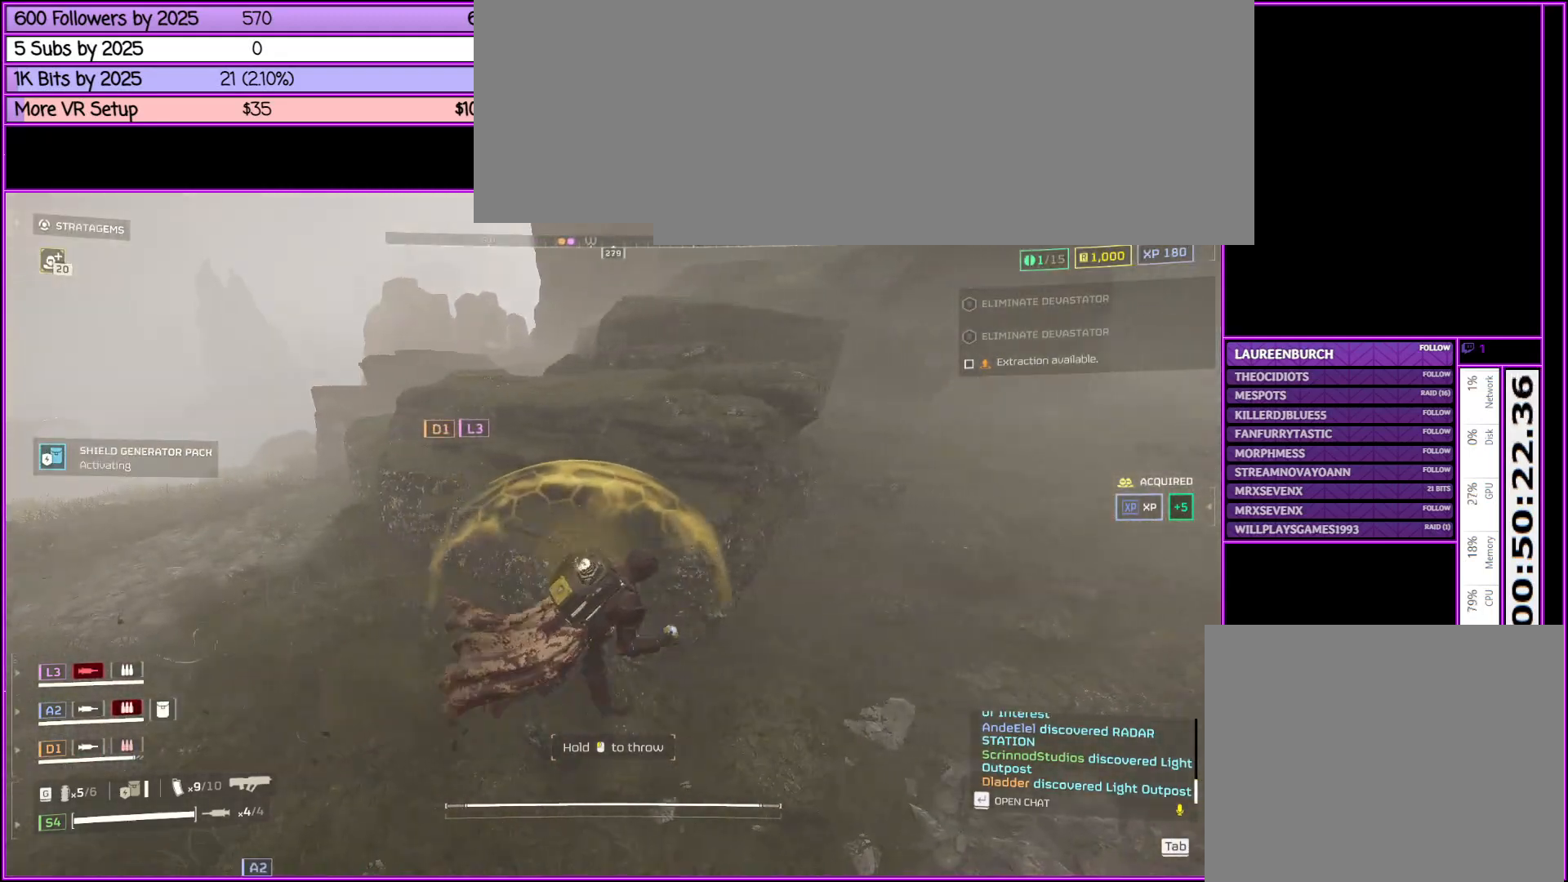
{"keys": ["d", "shift_l"], "mouse": [], "events": []}
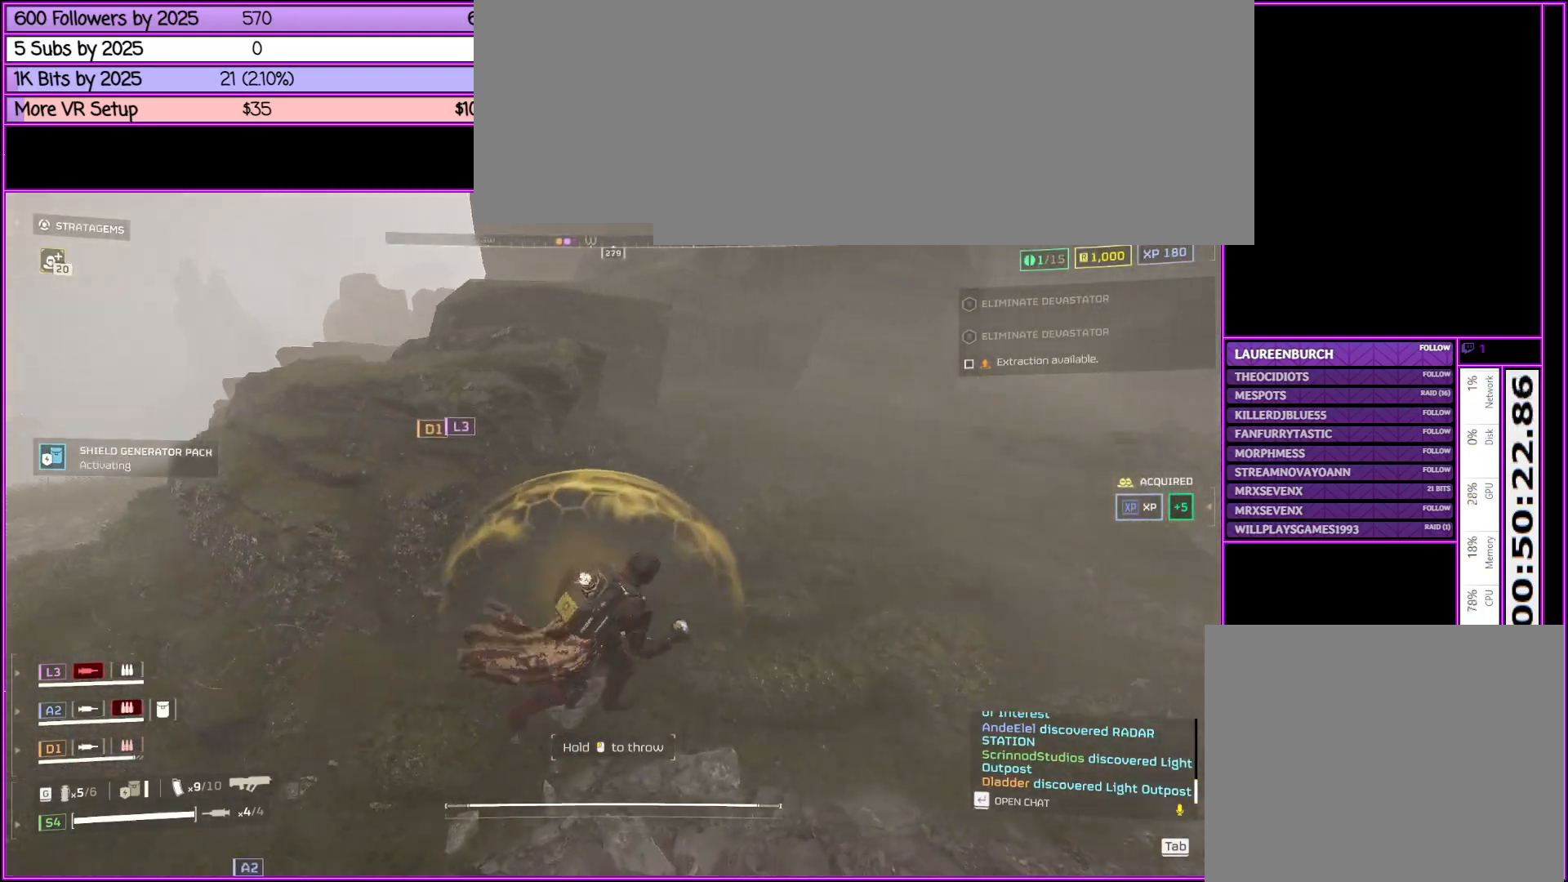
{"keys": ["shift_l", "w"], "mouse": [], "events": [[33, "w", "down"], [500, "d", "up"]]}
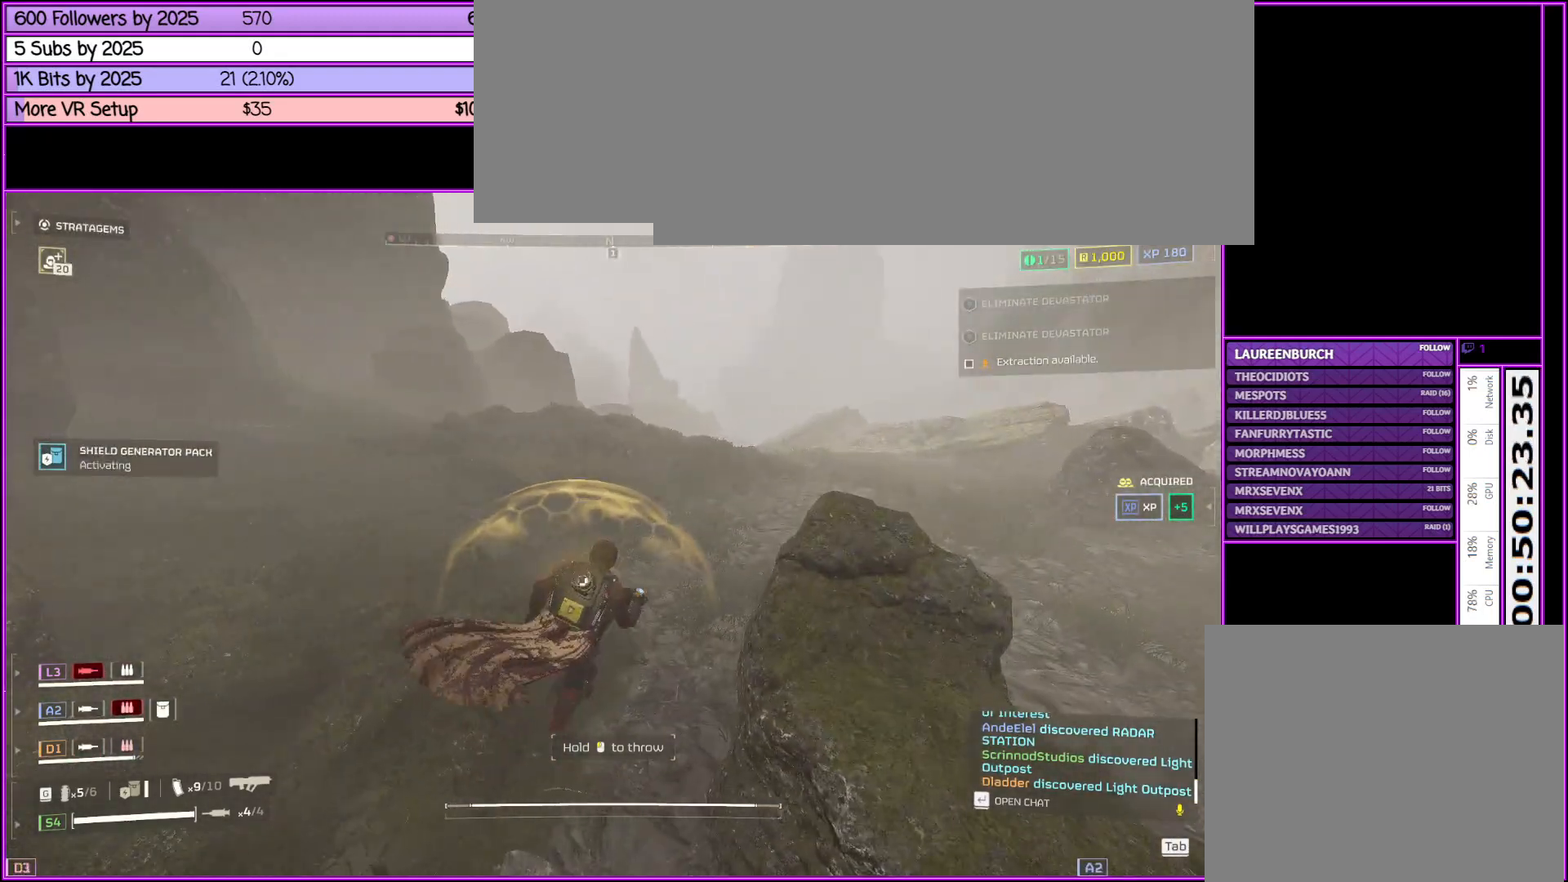
{"keys": ["d", "shift_l", "w"], "mouse": [], "events": [[200, "d", "down"], [283, "d", "up"], [383, "d", "down"]]}
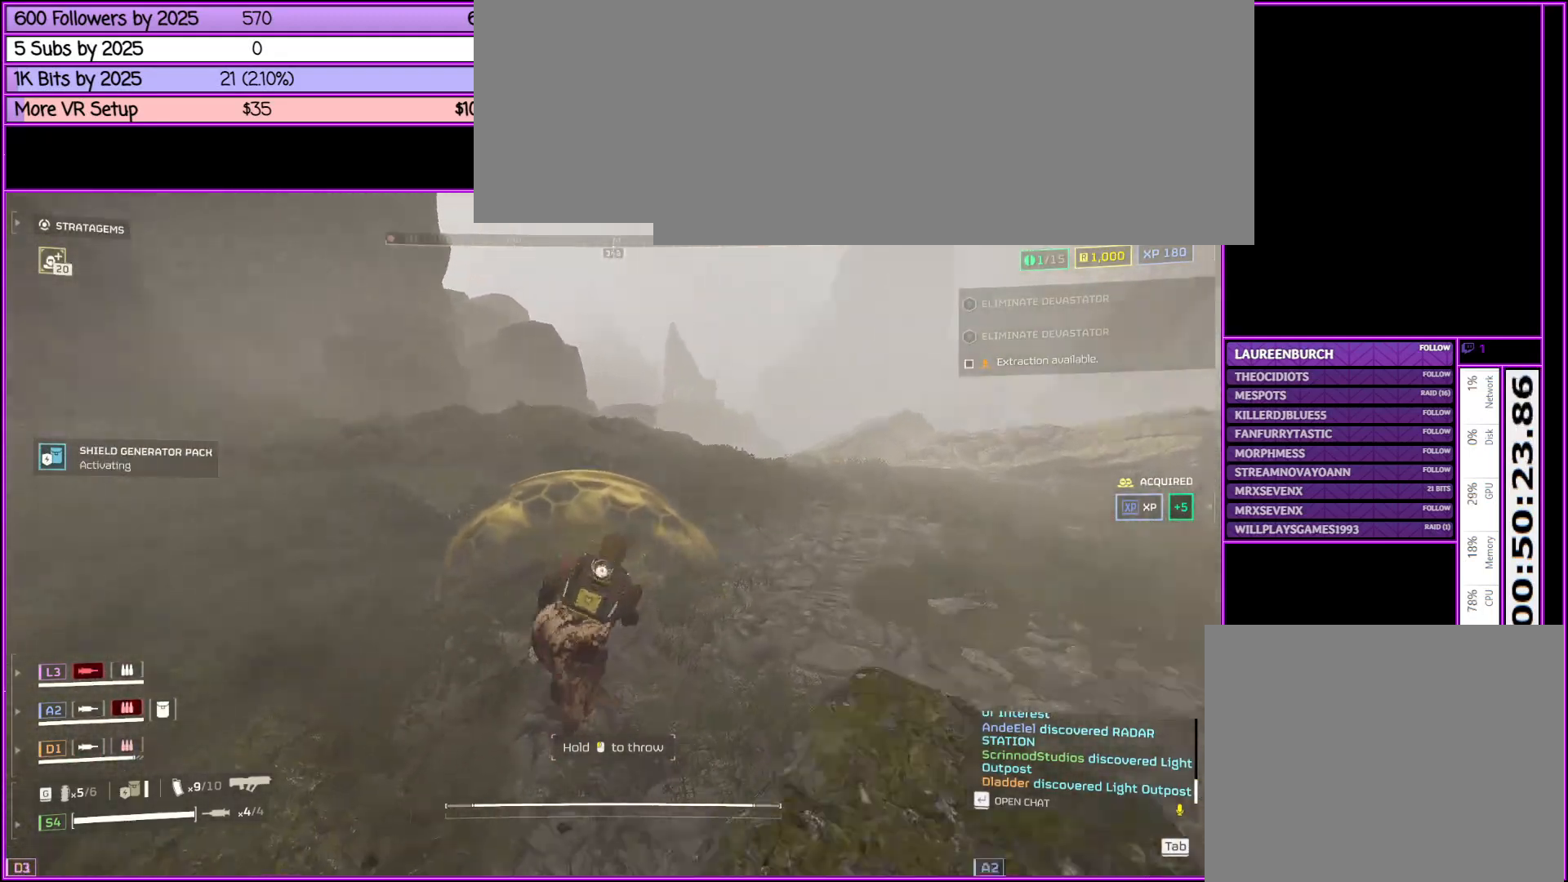
{"keys": ["d", "shift_l"], "mouse": [], "events": [[250, "w", "up"]]}
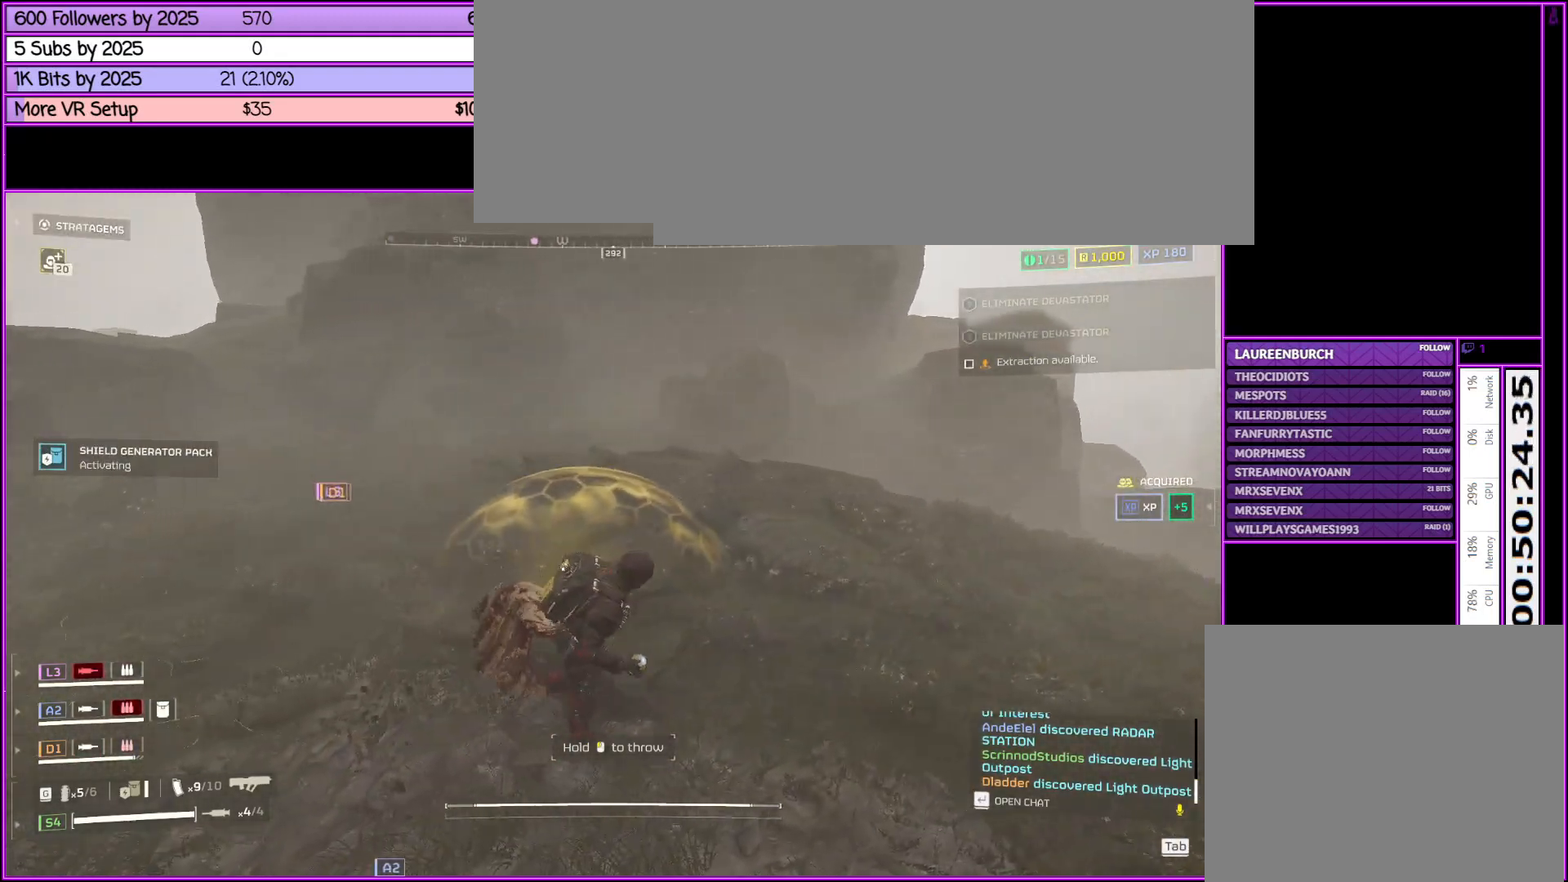
{"keys": ["d", "shift_l", "w"], "mouse": [], "events": [[266, "w", "down"]]}
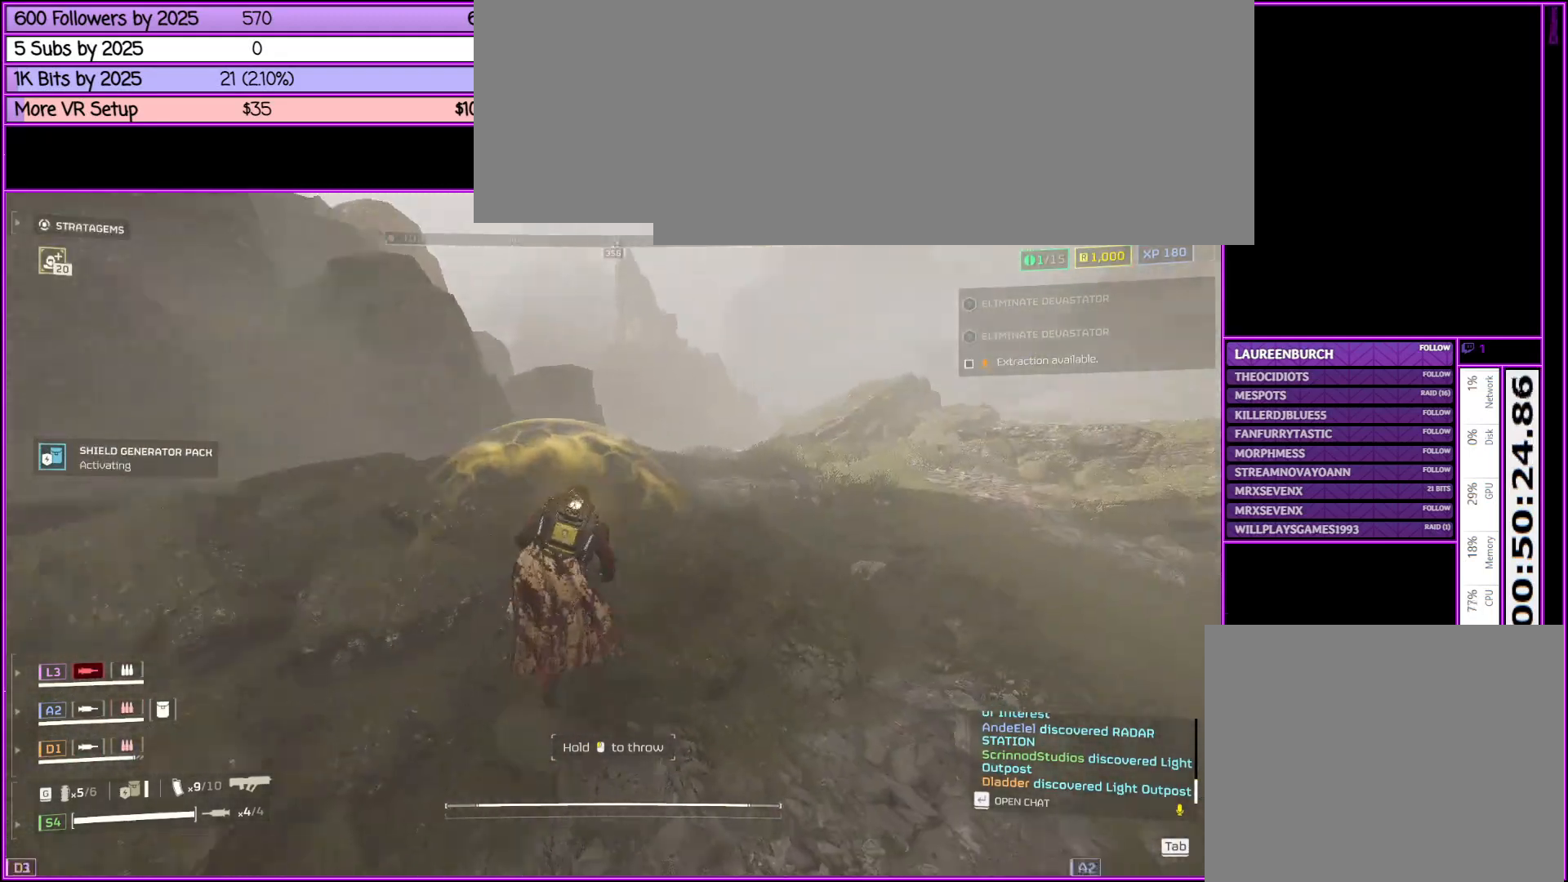
{"keys": ["d", "shift_l", "w"], "mouse": [], "events": []}
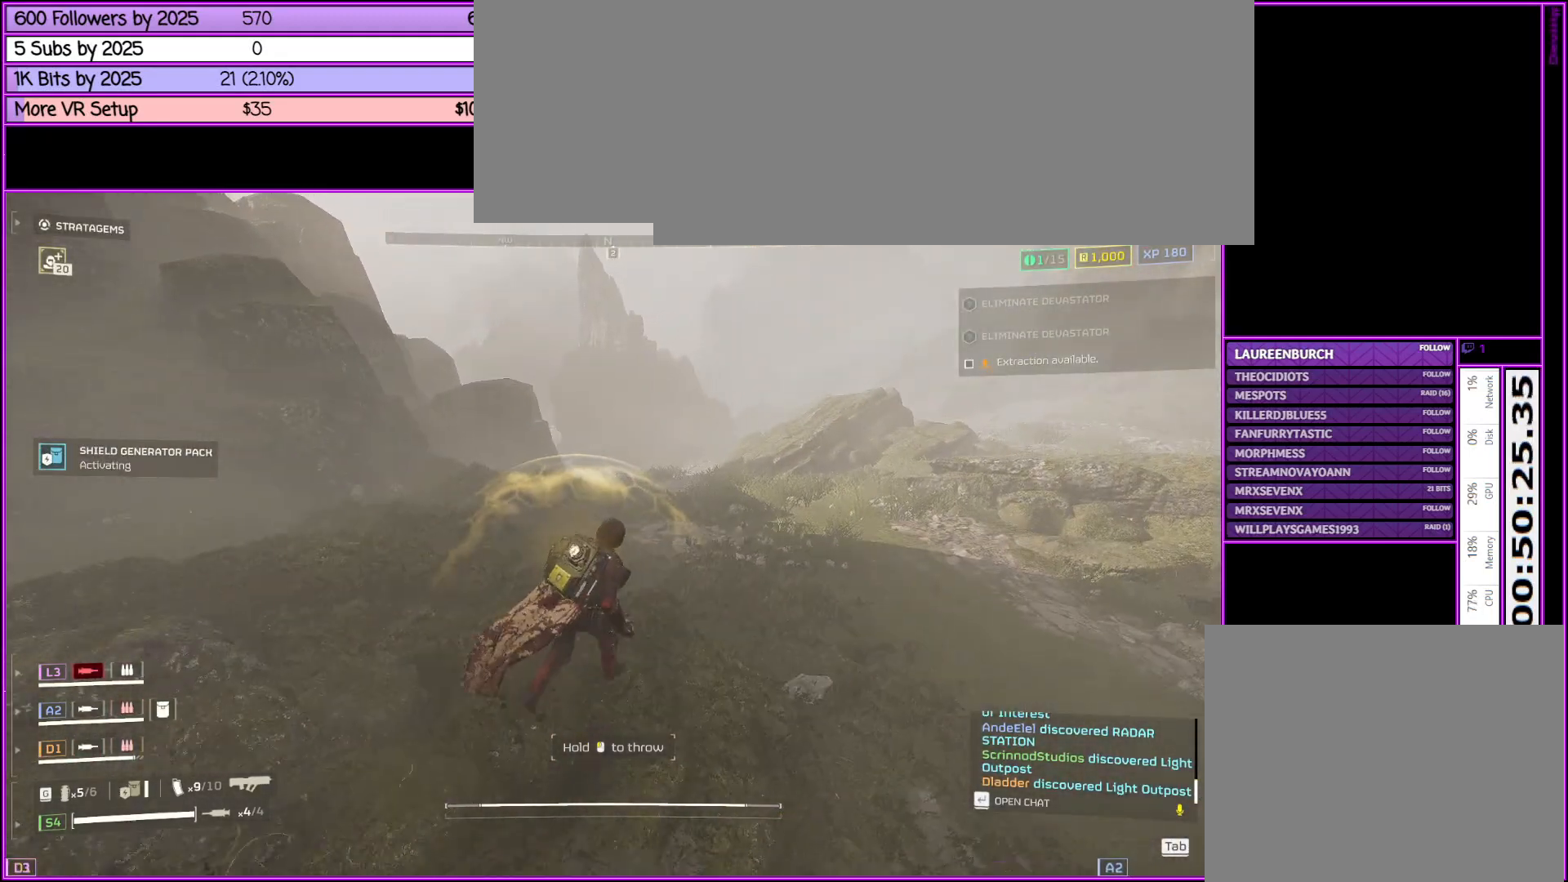
{"keys": ["d", "shift_l", "w"], "mouse": [], "events": []}
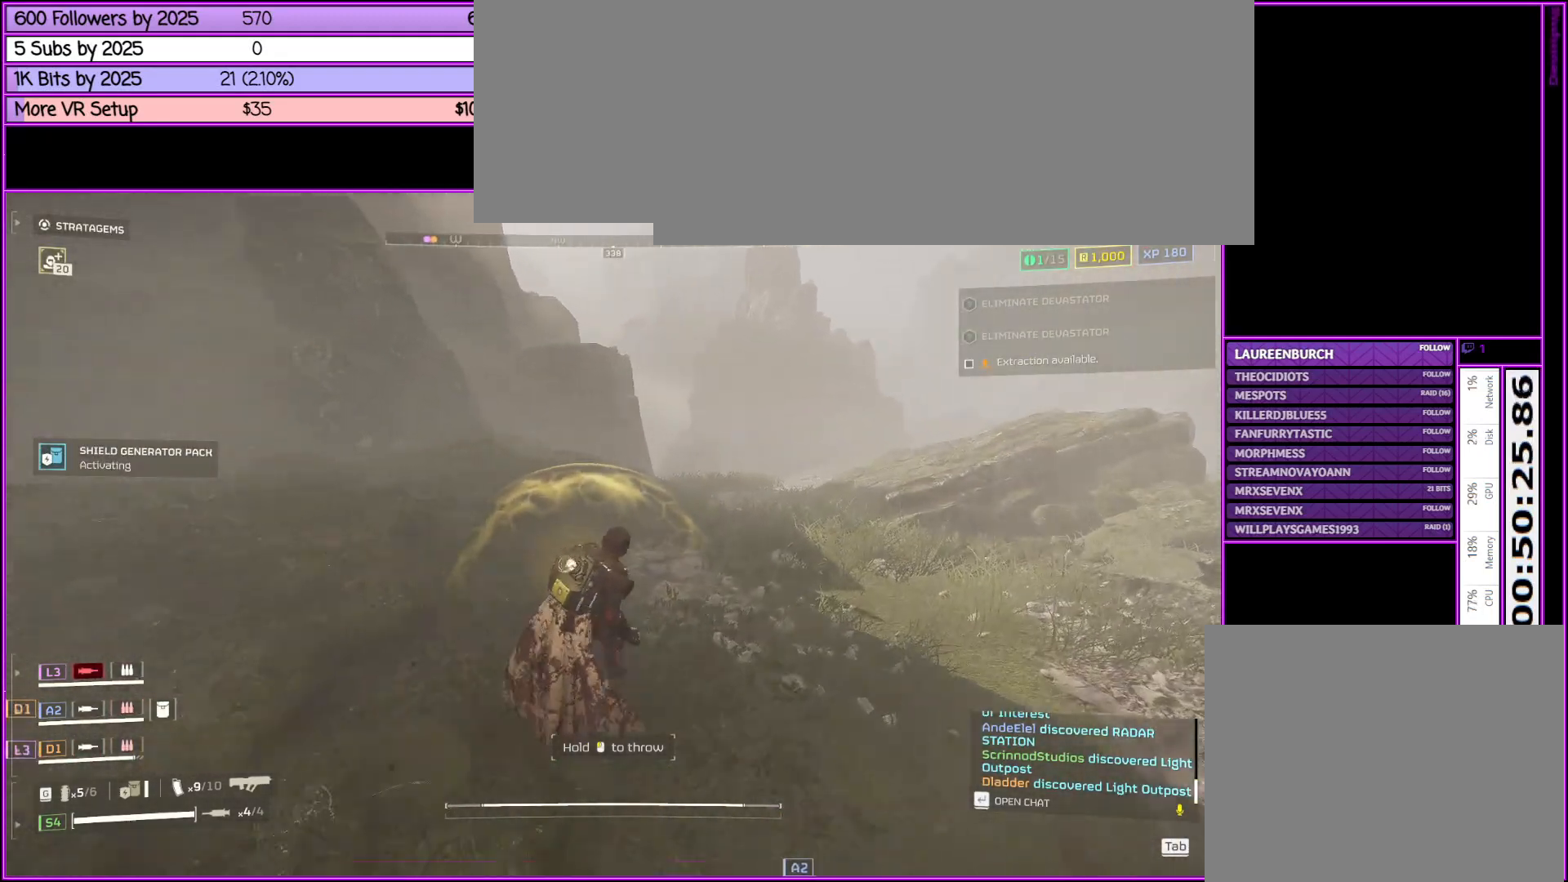
{"keys": ["d", "shift_l", "w"], "mouse": [], "events": []}
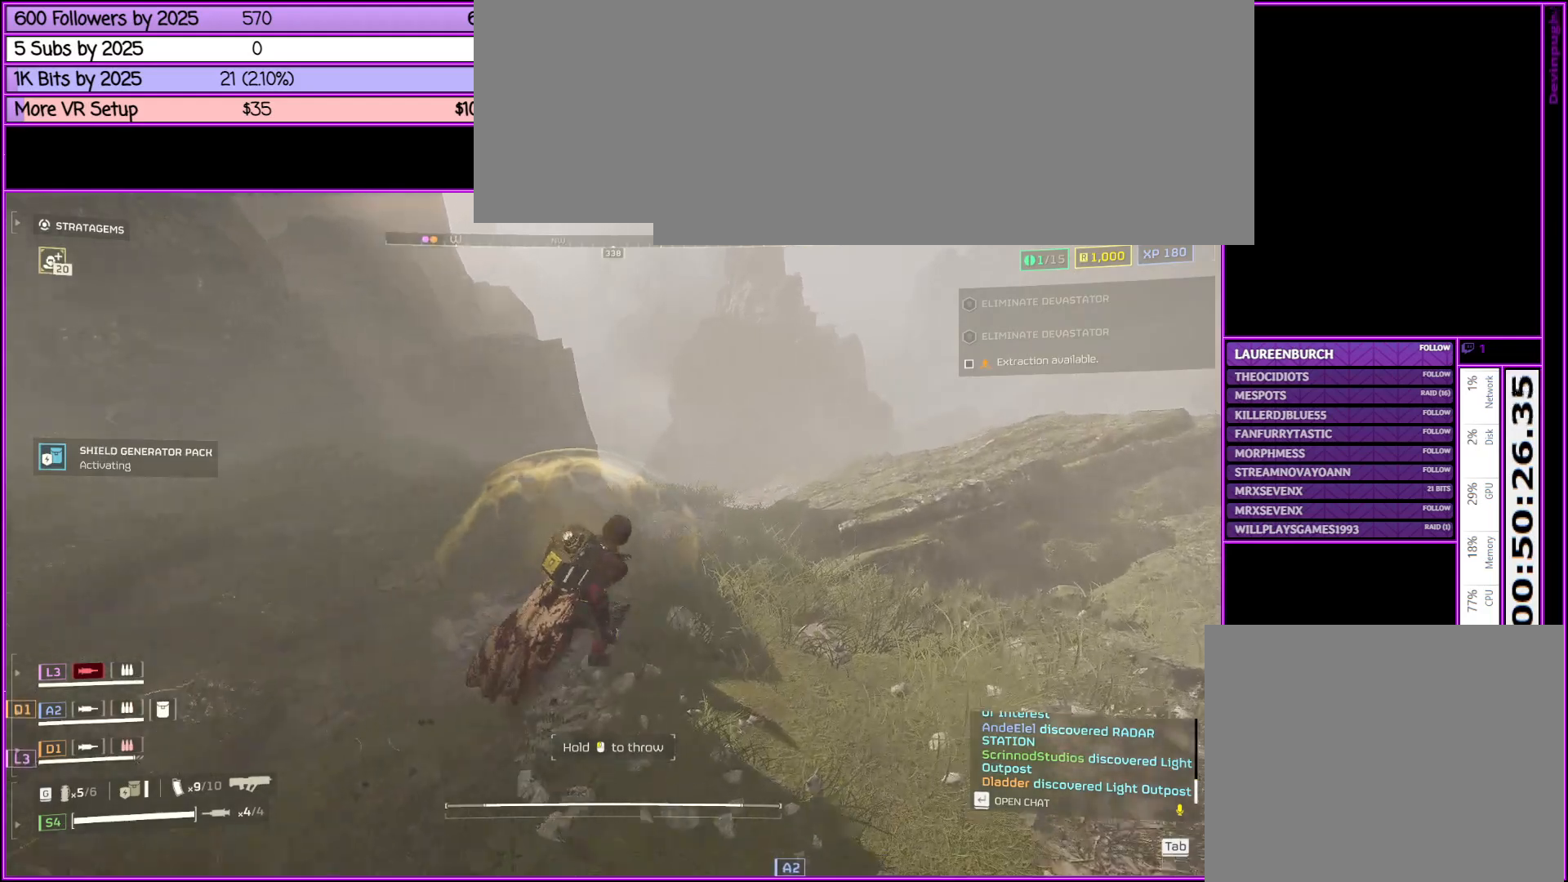
{"keys": ["d", "shift_l", "w"], "mouse": [], "events": []}
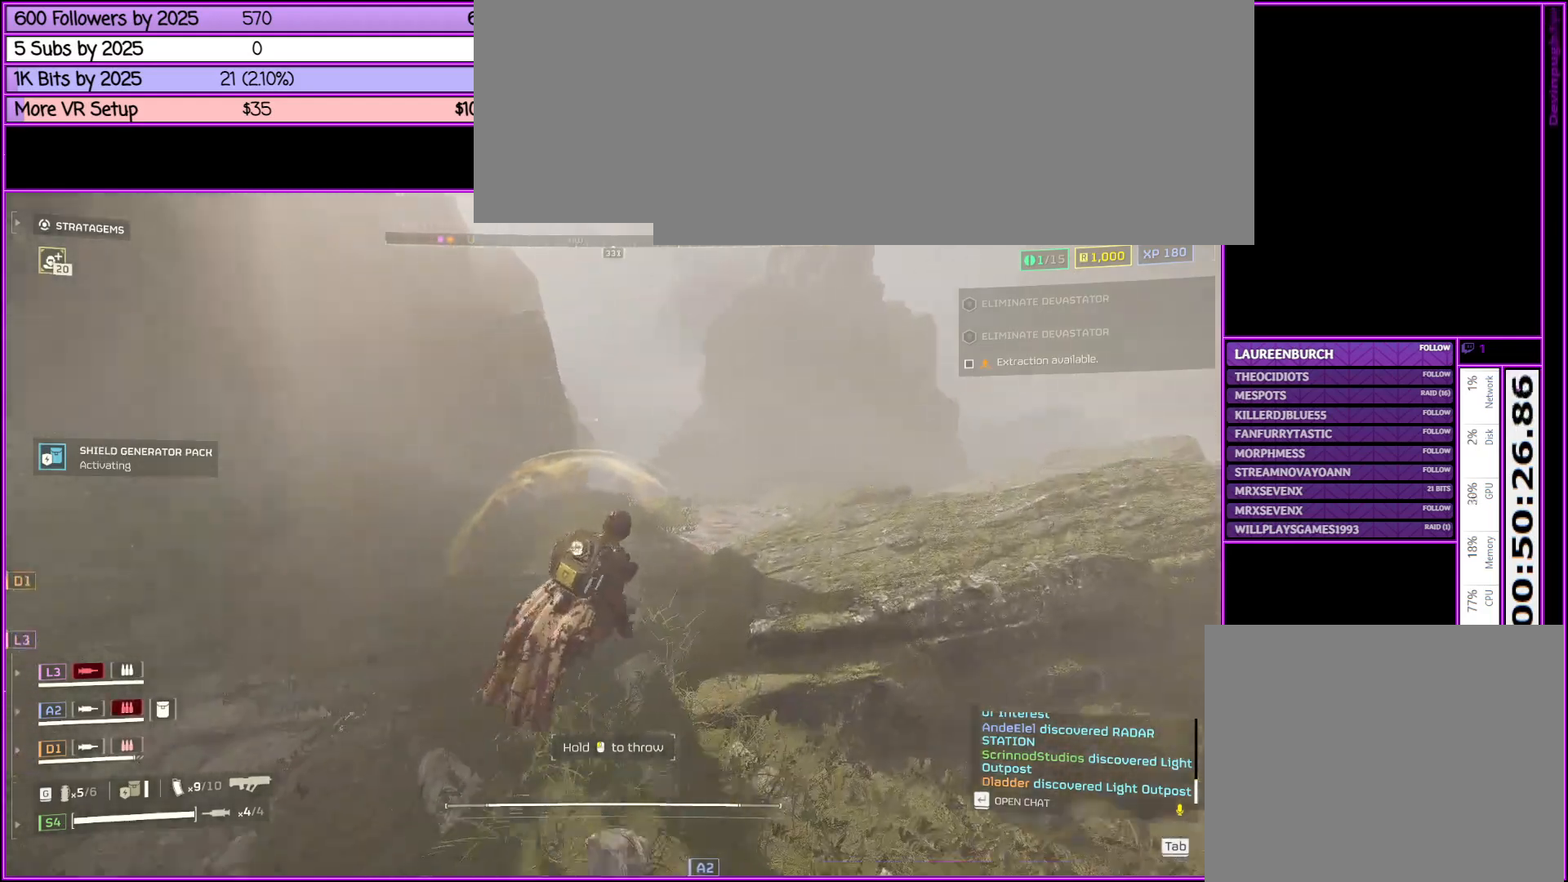
{"keys": ["d", "shift_l"], "mouse": [], "events": [[483, "w", "up"]]}
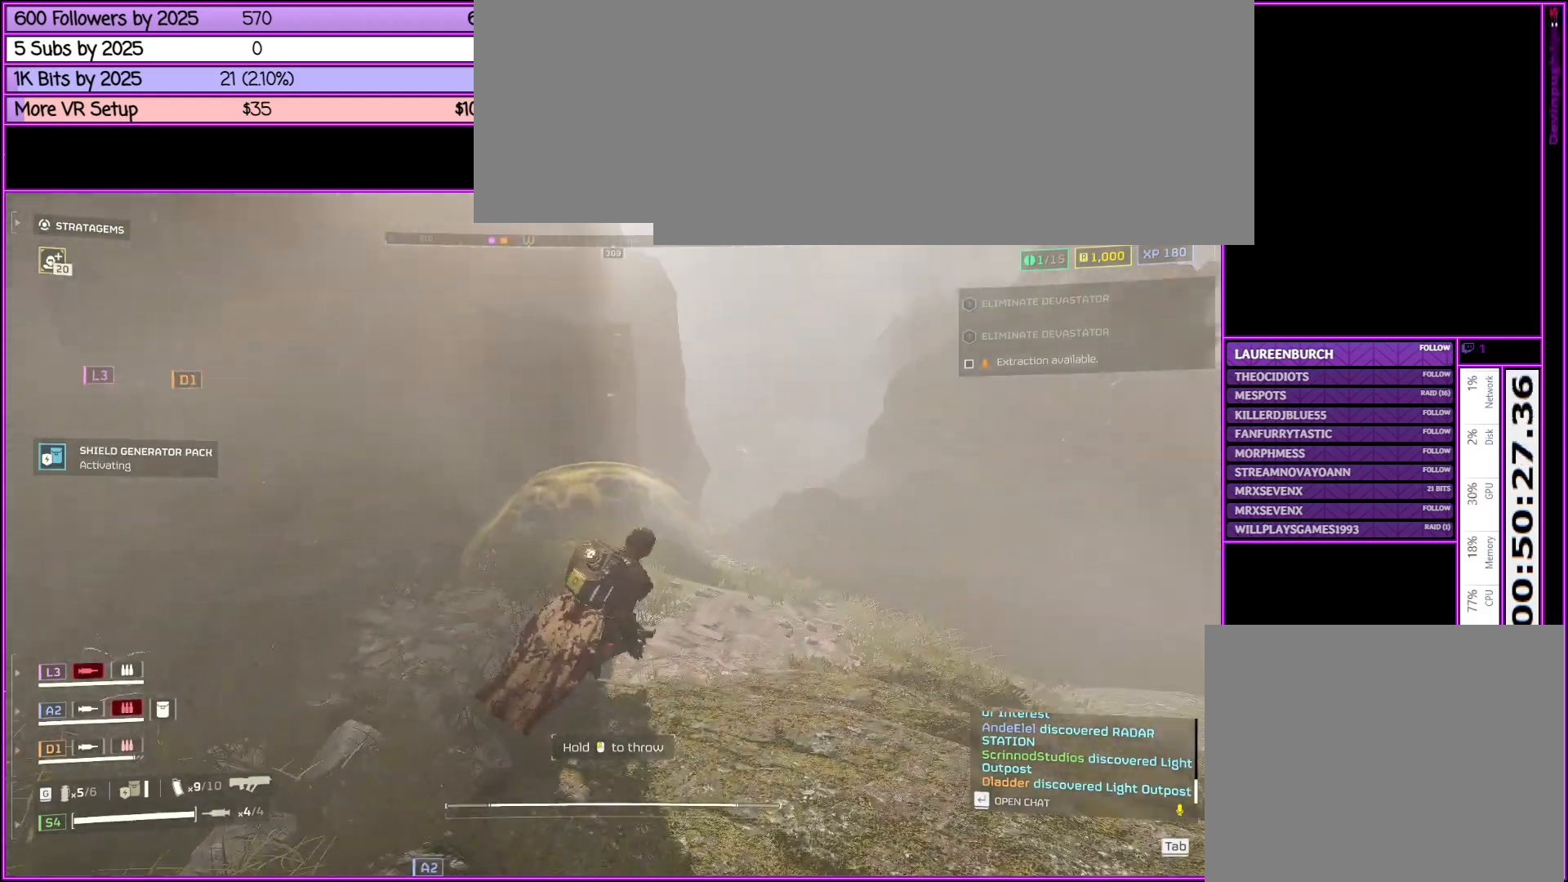
{"keys": ["d", "shift_l"], "mouse": [], "events": []}
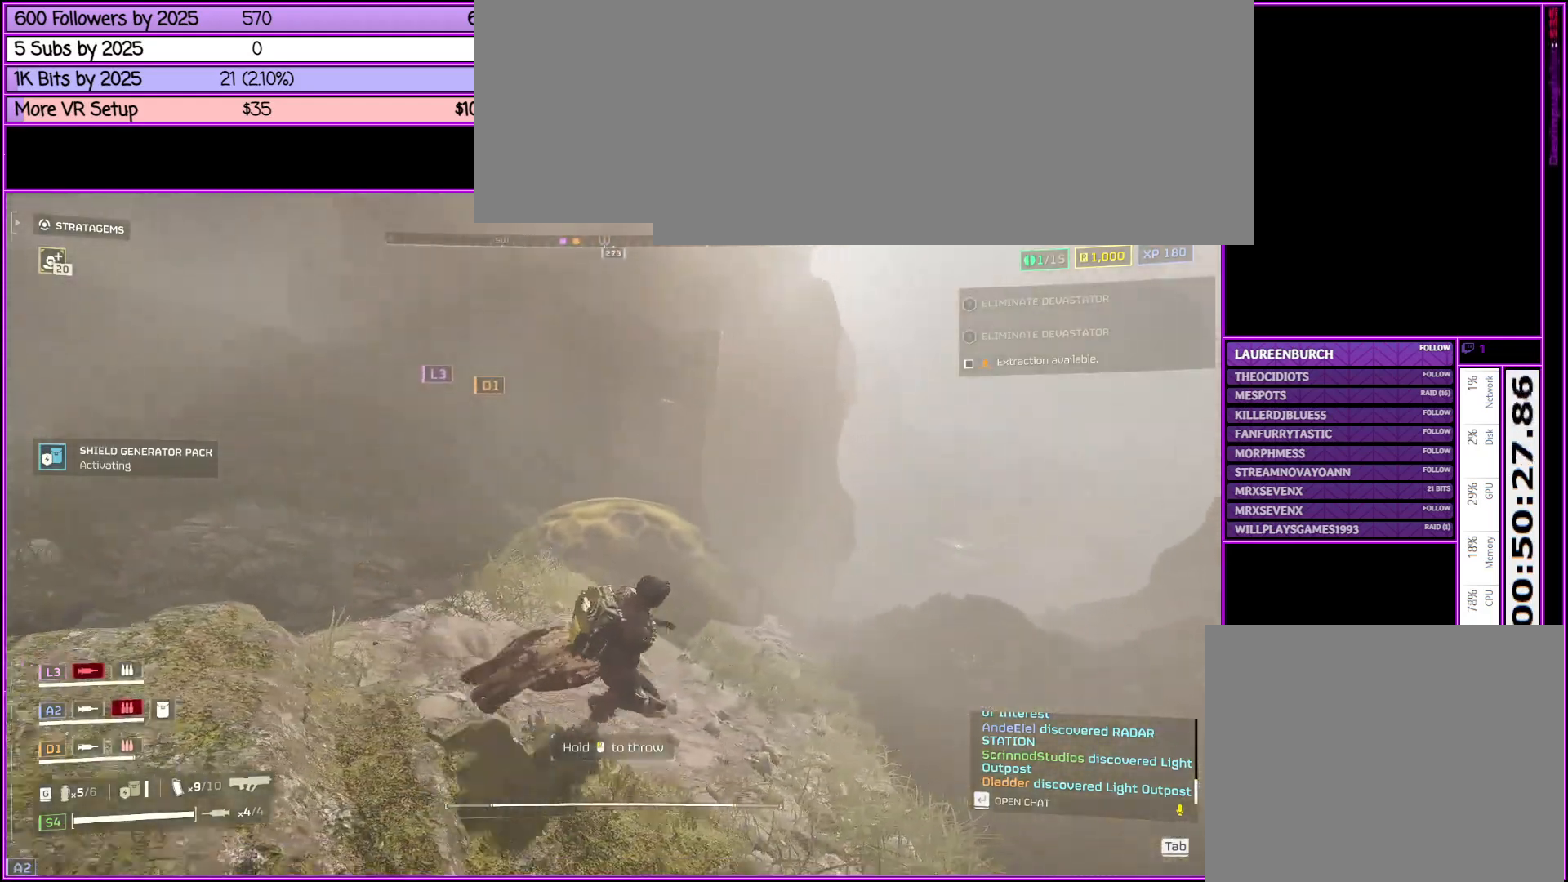
{"keys": ["d", "shift_l"], "mouse": [], "events": []}
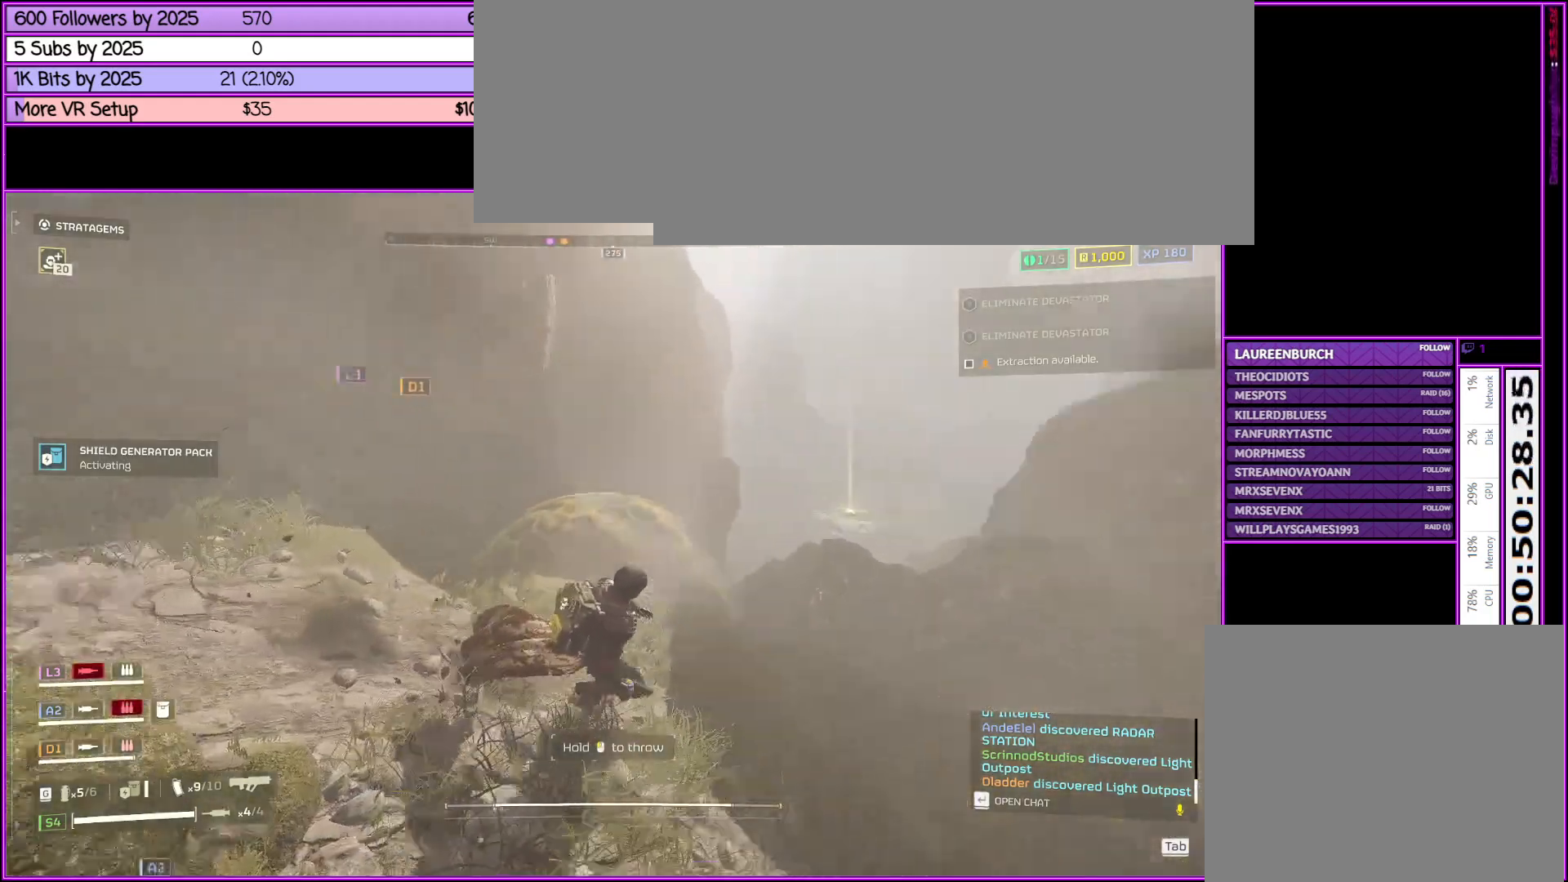
{"keys": ["shift_l", "w"], "mouse": [], "events": [[116, "w", "down"], [400, "d", "up"]]}
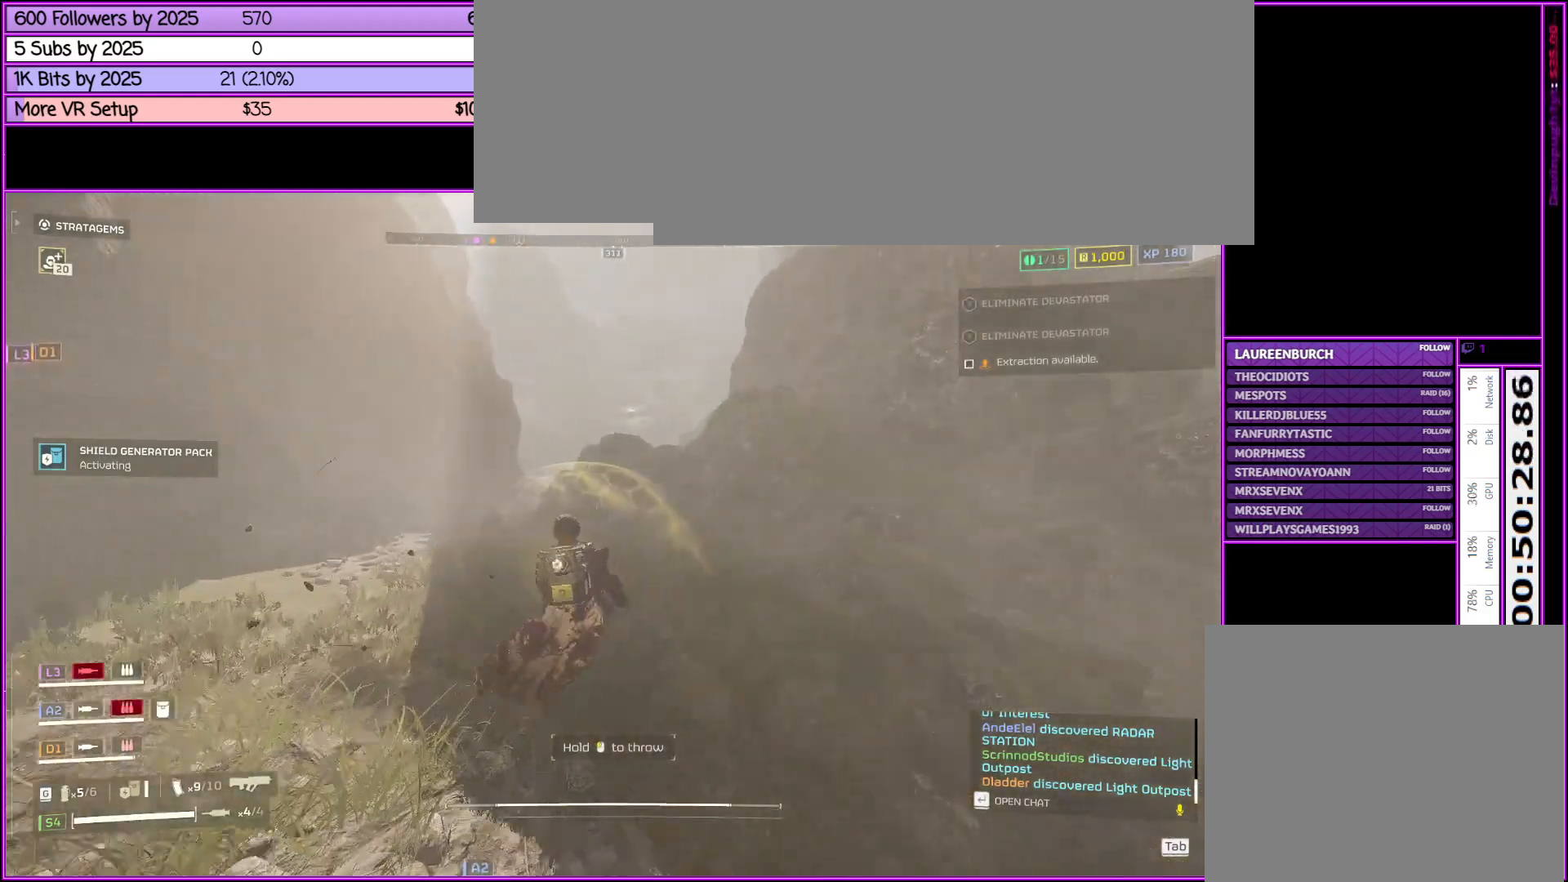
{"keys": ["shift_l", "w"], "mouse": [], "events": [[266, "d", "down"], [450, "d", "up"]]}
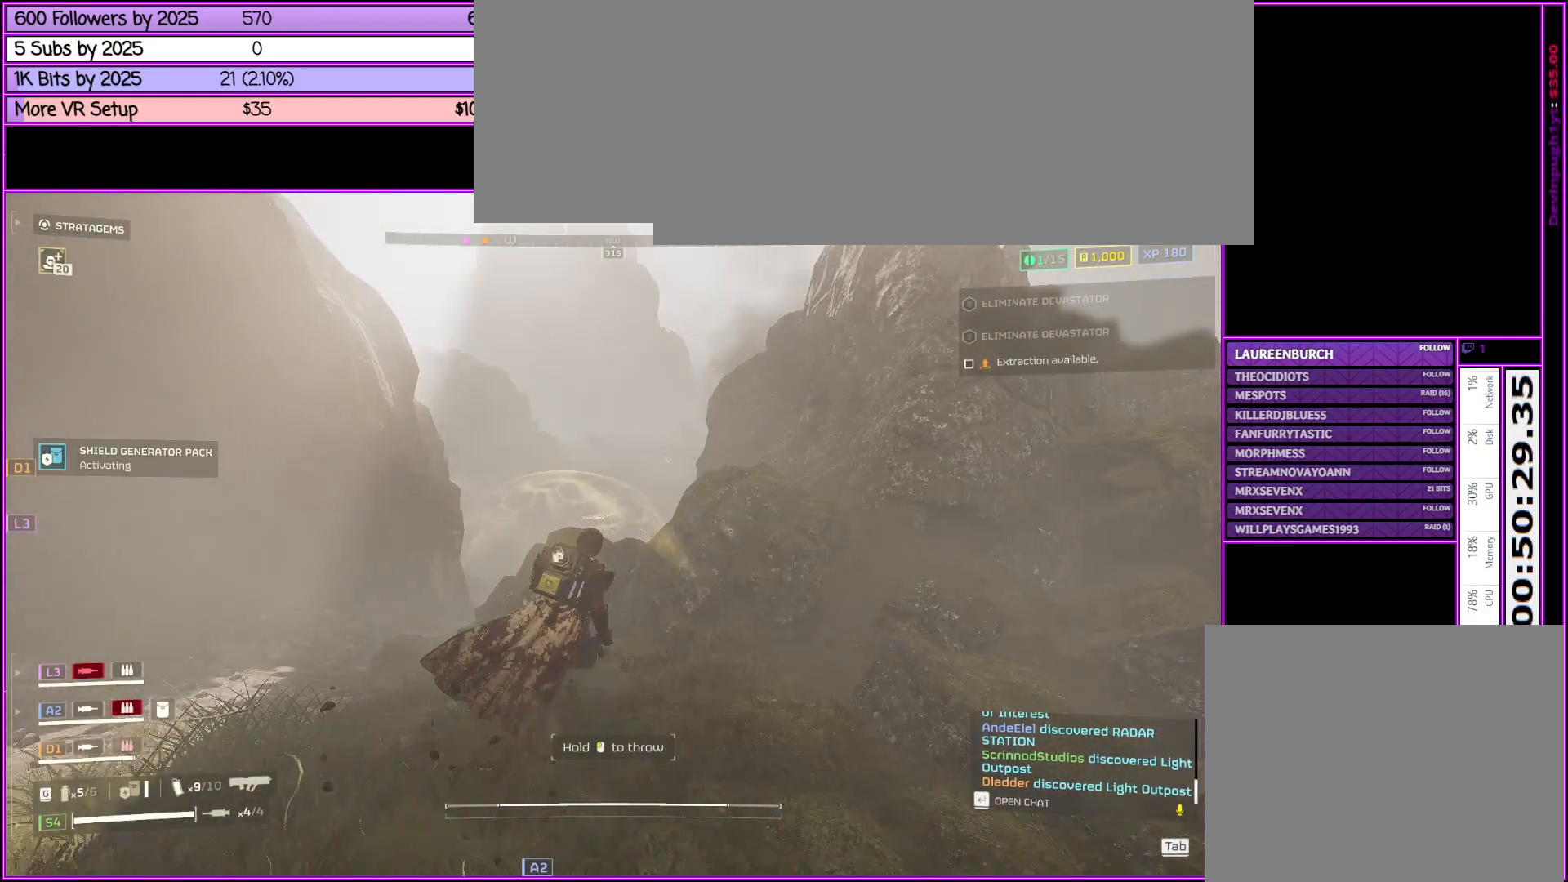
{"keys": ["shift_l", "w"], "mouse": [], "events": []}
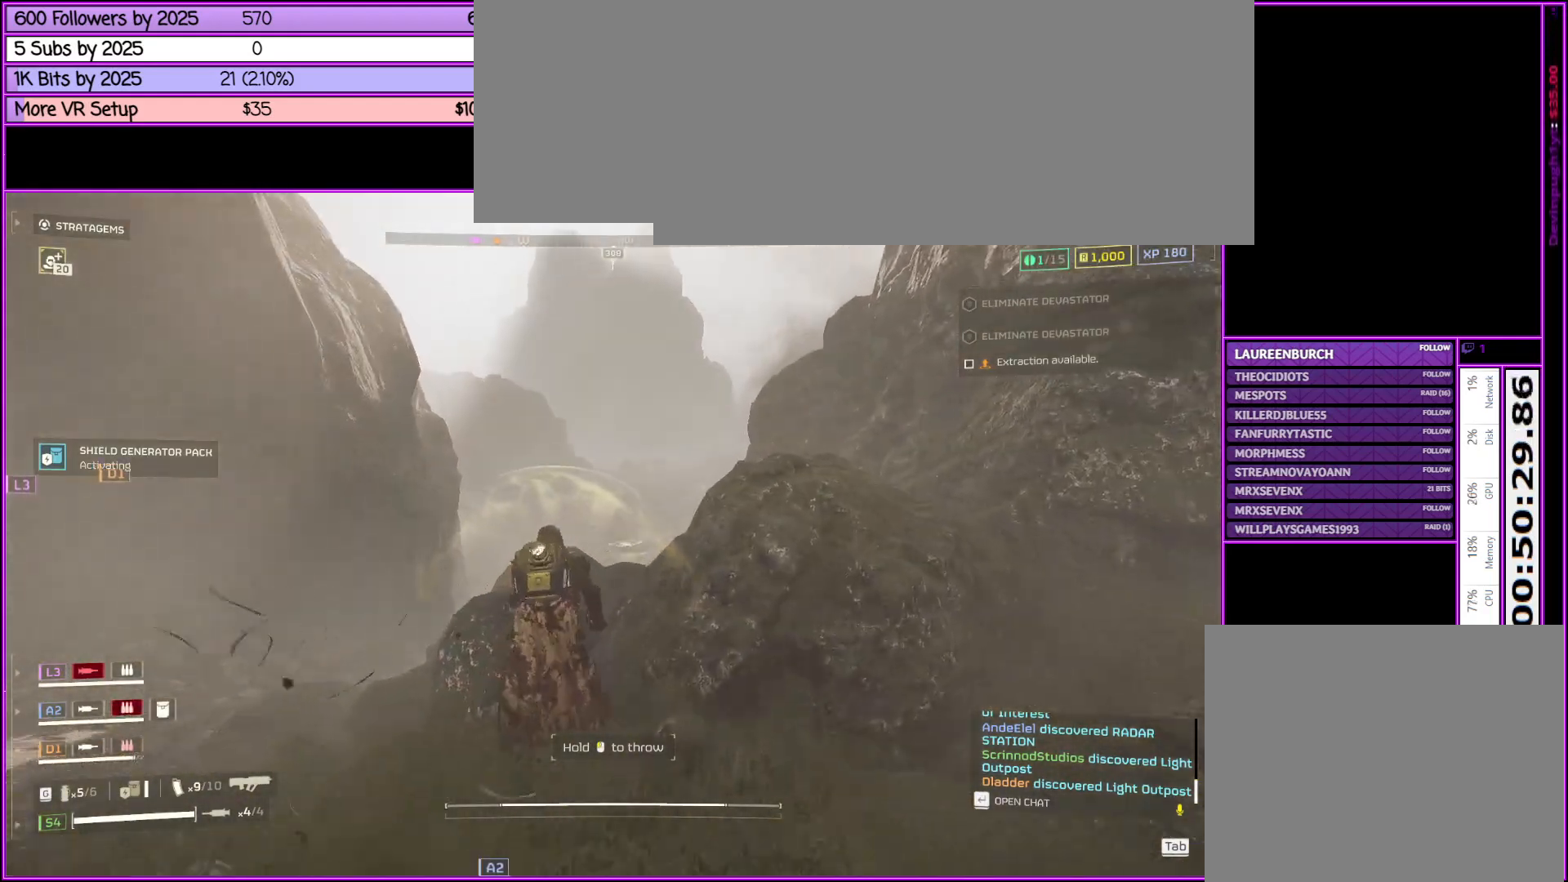
{"keys": ["w"], "mouse": [], "events": [[300, "mouse_left", "down"], [433, "mouse_left", "up"], [483, "shift_l", "up"]]}
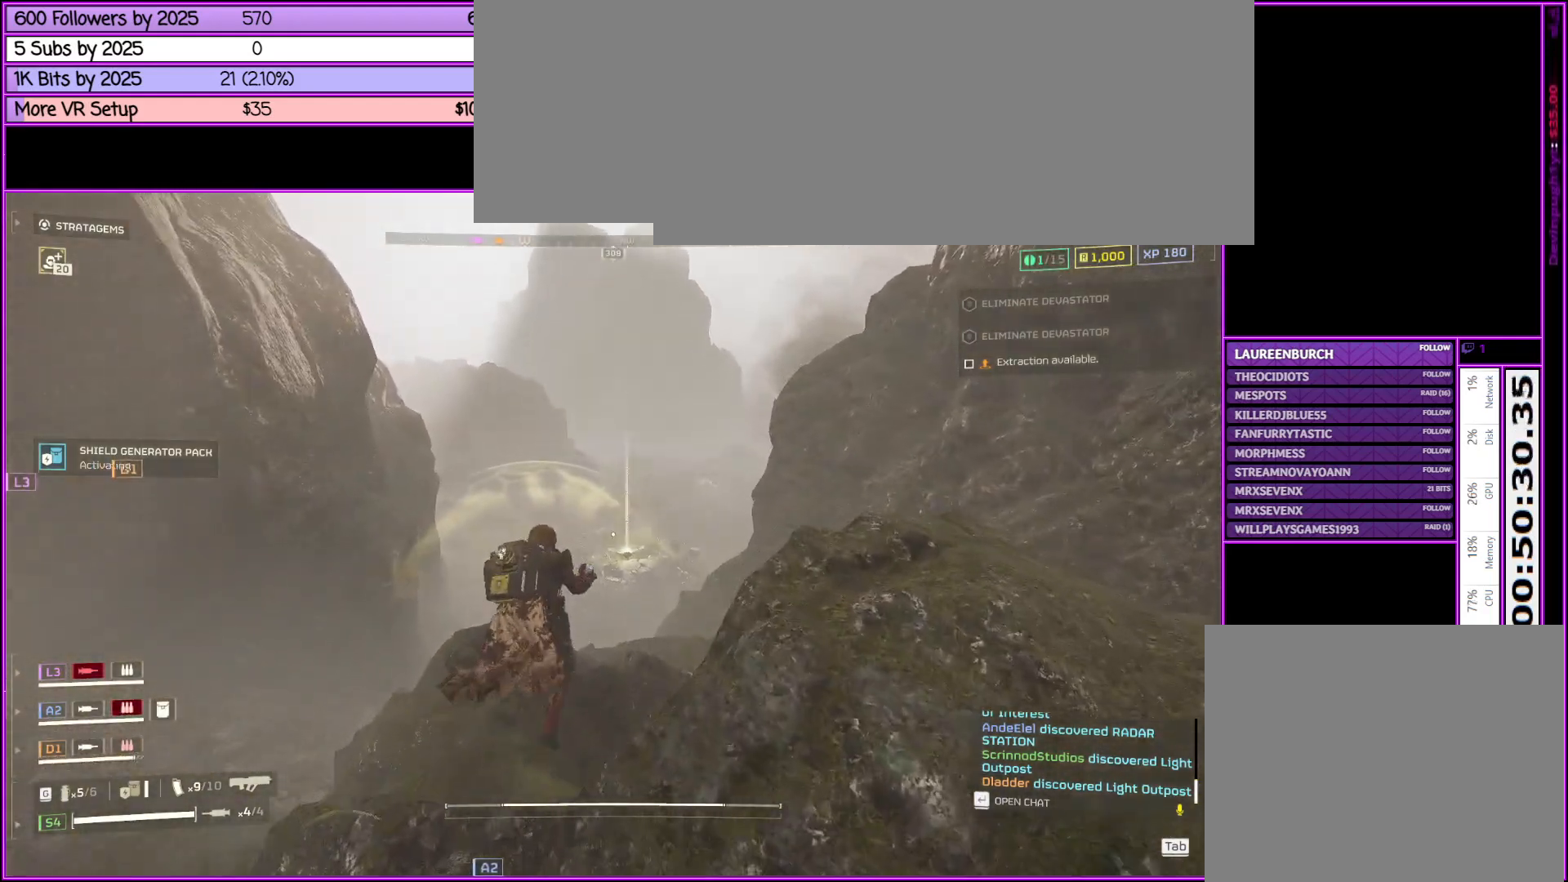
{"keys": [], "mouse": [], "events": [[83, "w", "up"]]}
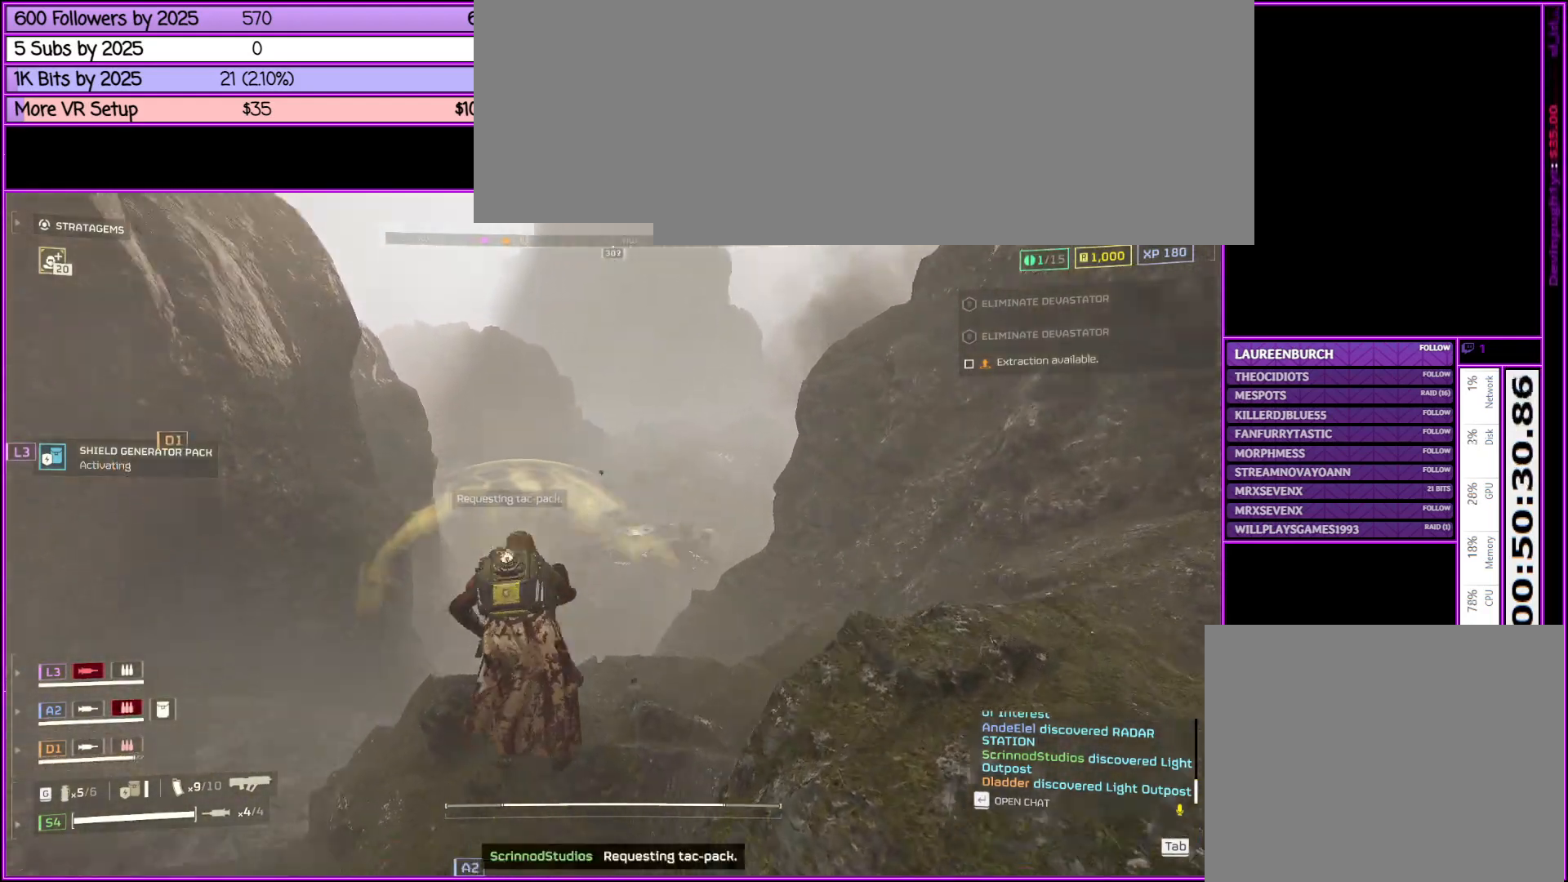
{"keys": ["w"], "mouse": [], "events": [[50, "a", "down"], [233, "a", "up"], [416, "w", "down"]]}
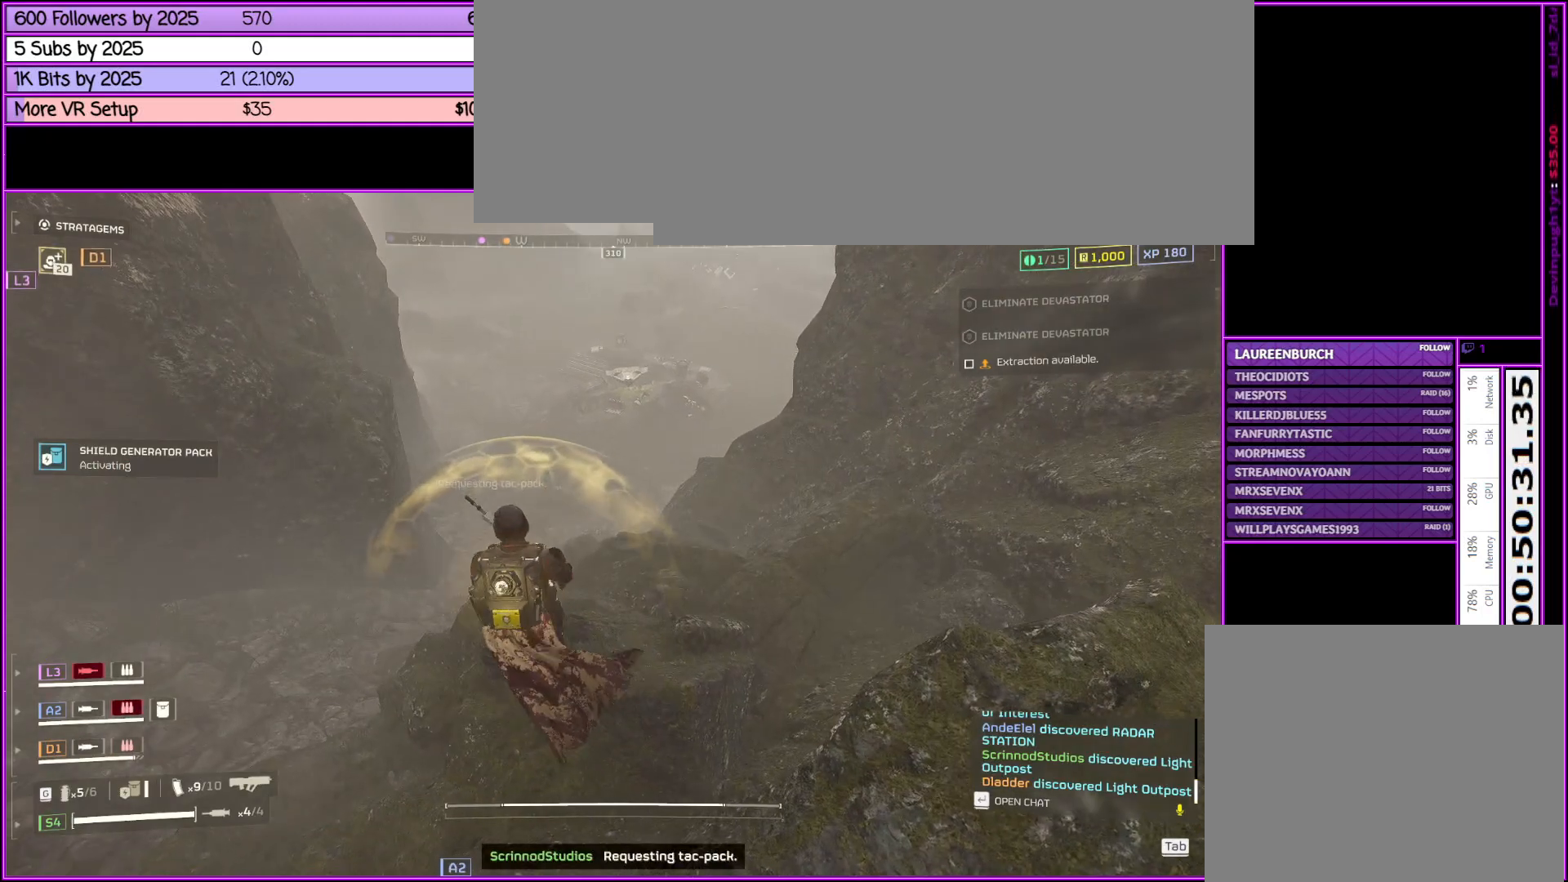
{"keys": ["d", "w"], "mouse": [], "events": [[16, "d", "down"]]}
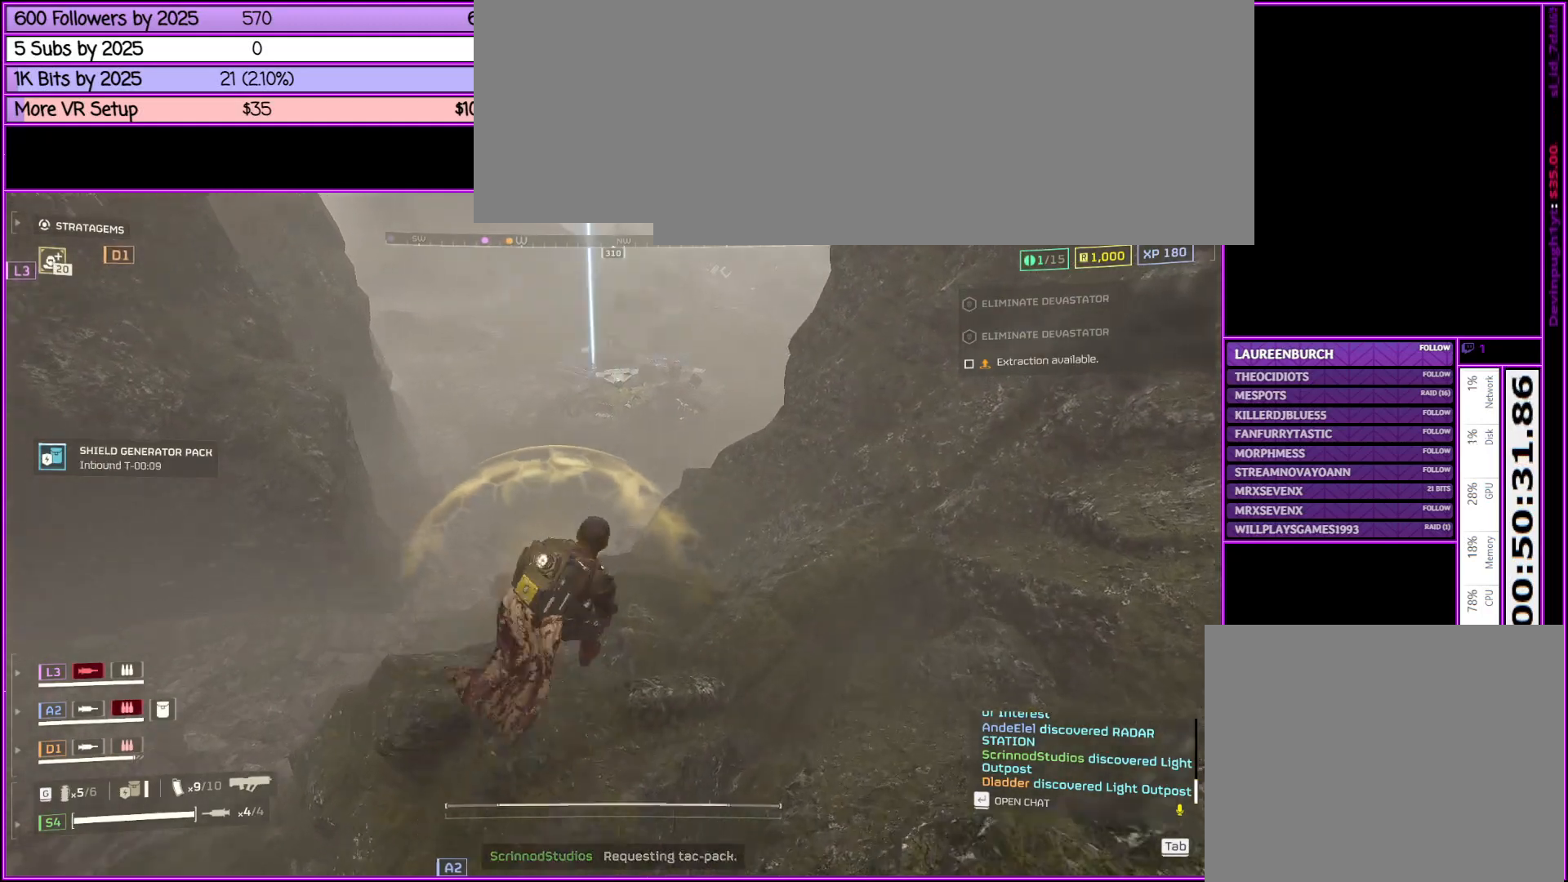
{"keys": ["d", "w"], "mouse": [], "events": [[116, "d", "up"], [416, "d", "down"]]}
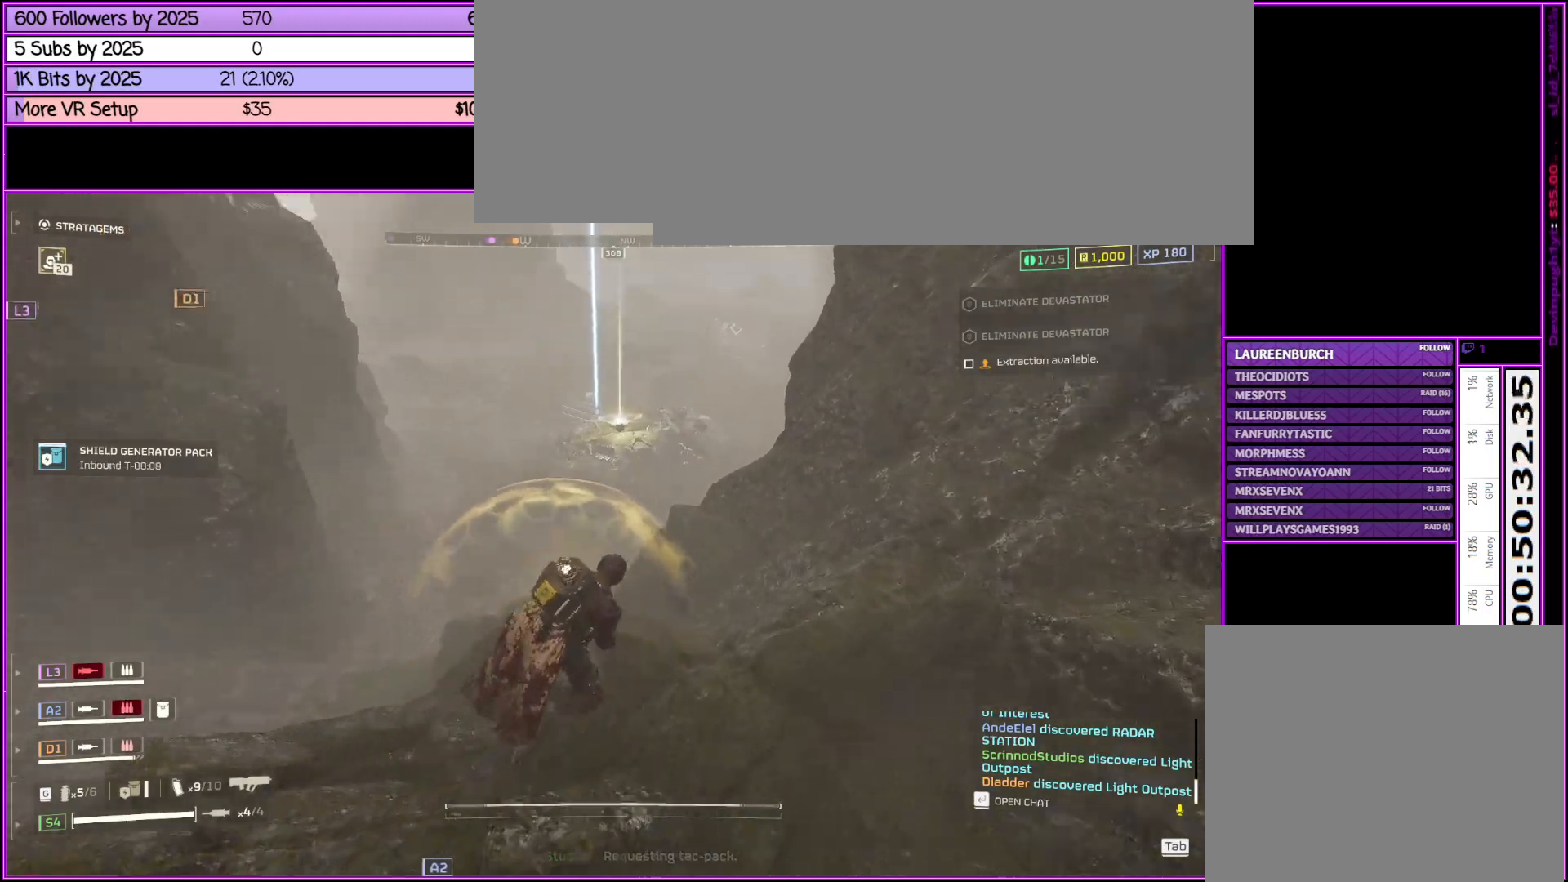
{"keys": ["w"], "mouse": [], "events": [[150, "d", "up"]]}